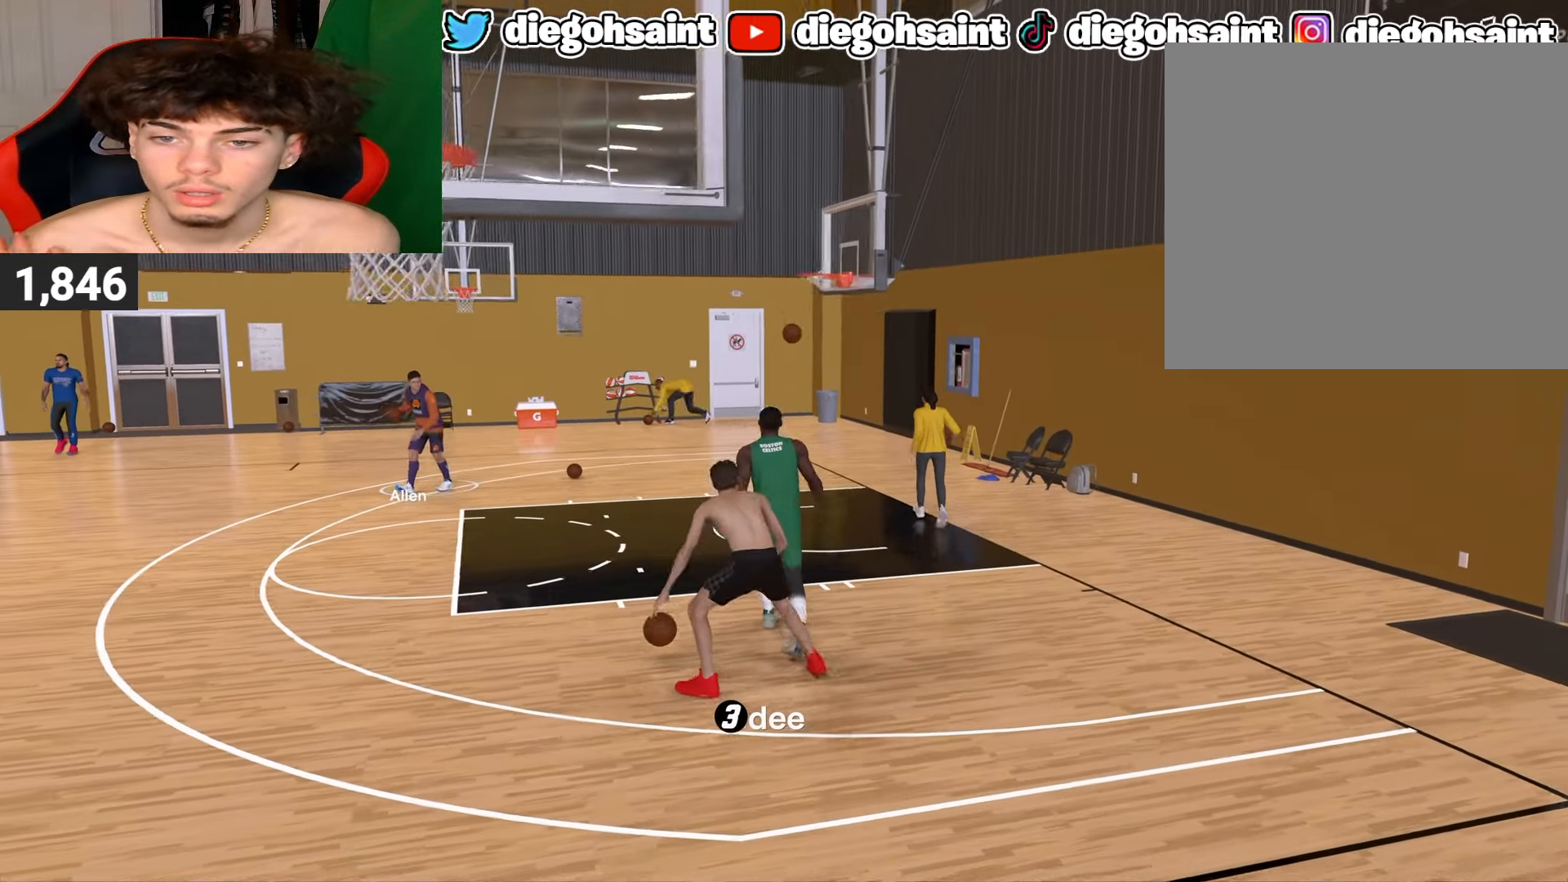
Gameplay with a controller (PlayStation layout); each line is a JSON object with the inputs held at the frame after it. "events" lists button and stick changes between this image and that frame as [ms after this image, input, new state], when the widget could be followed in between.
{"buttons": [], "left_stick": "down-left", "right_stick": "center", "events": []}
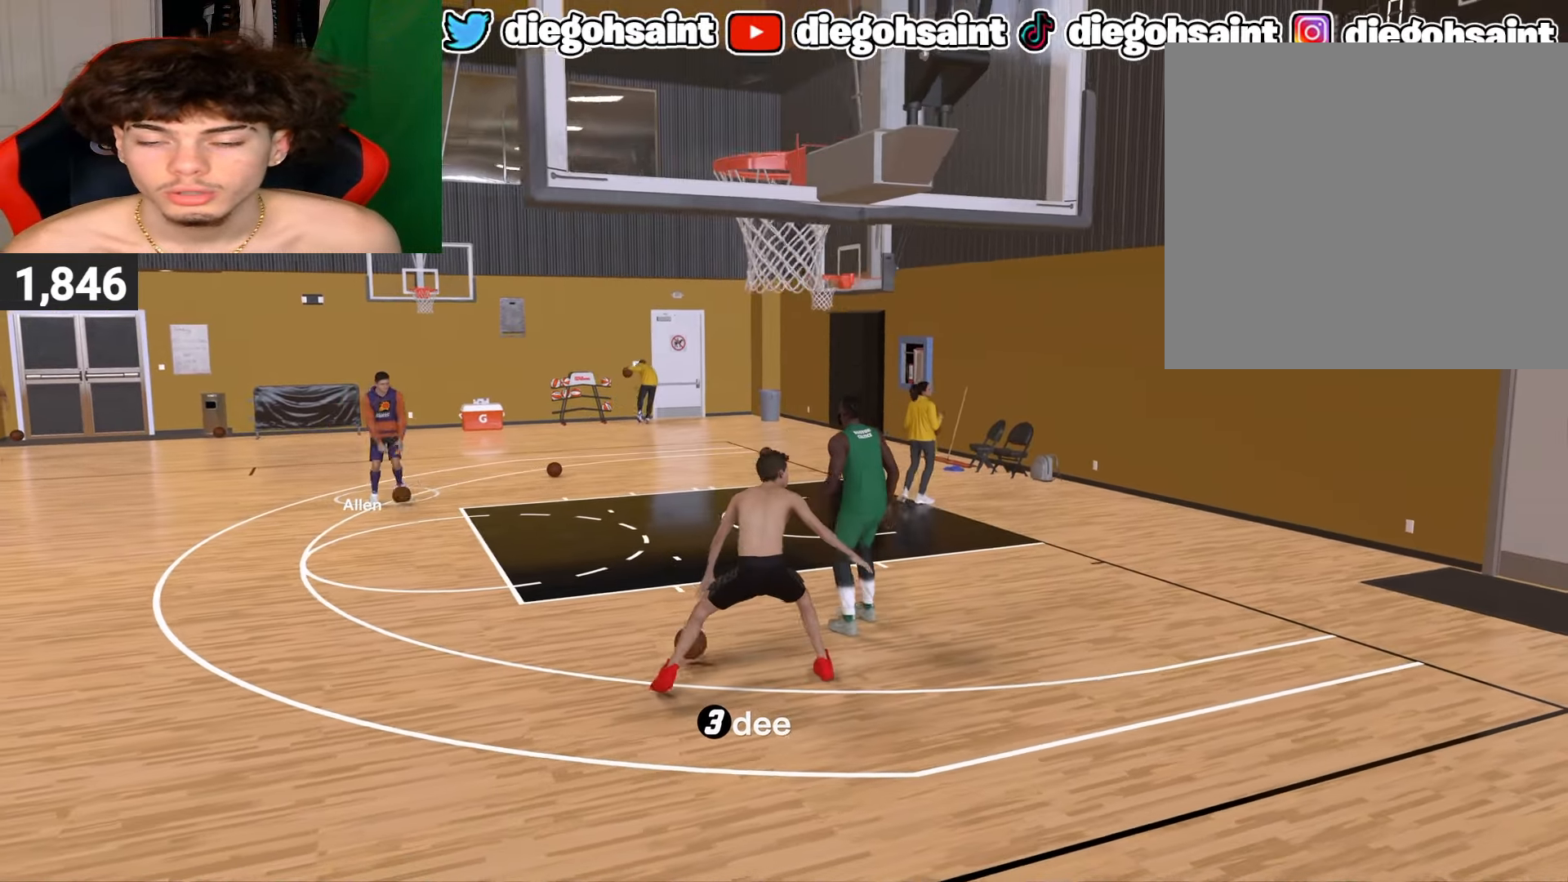
{"buttons": [], "left_stick": "down-left", "right_stick": "center", "events": []}
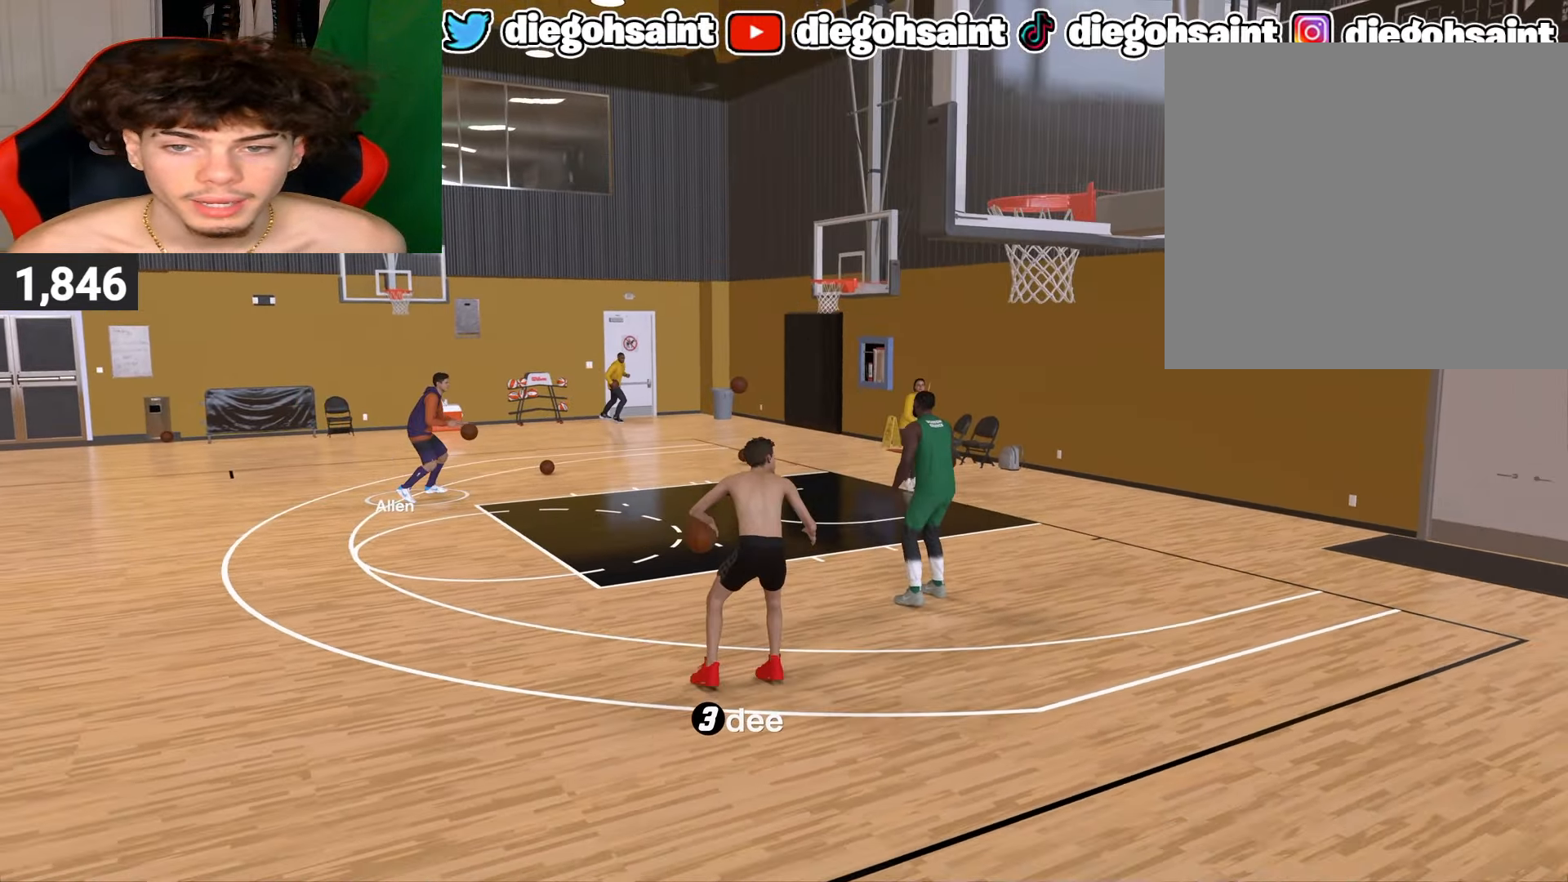
{"buttons": [], "left_stick": "down-left", "right_stick": "center", "events": []}
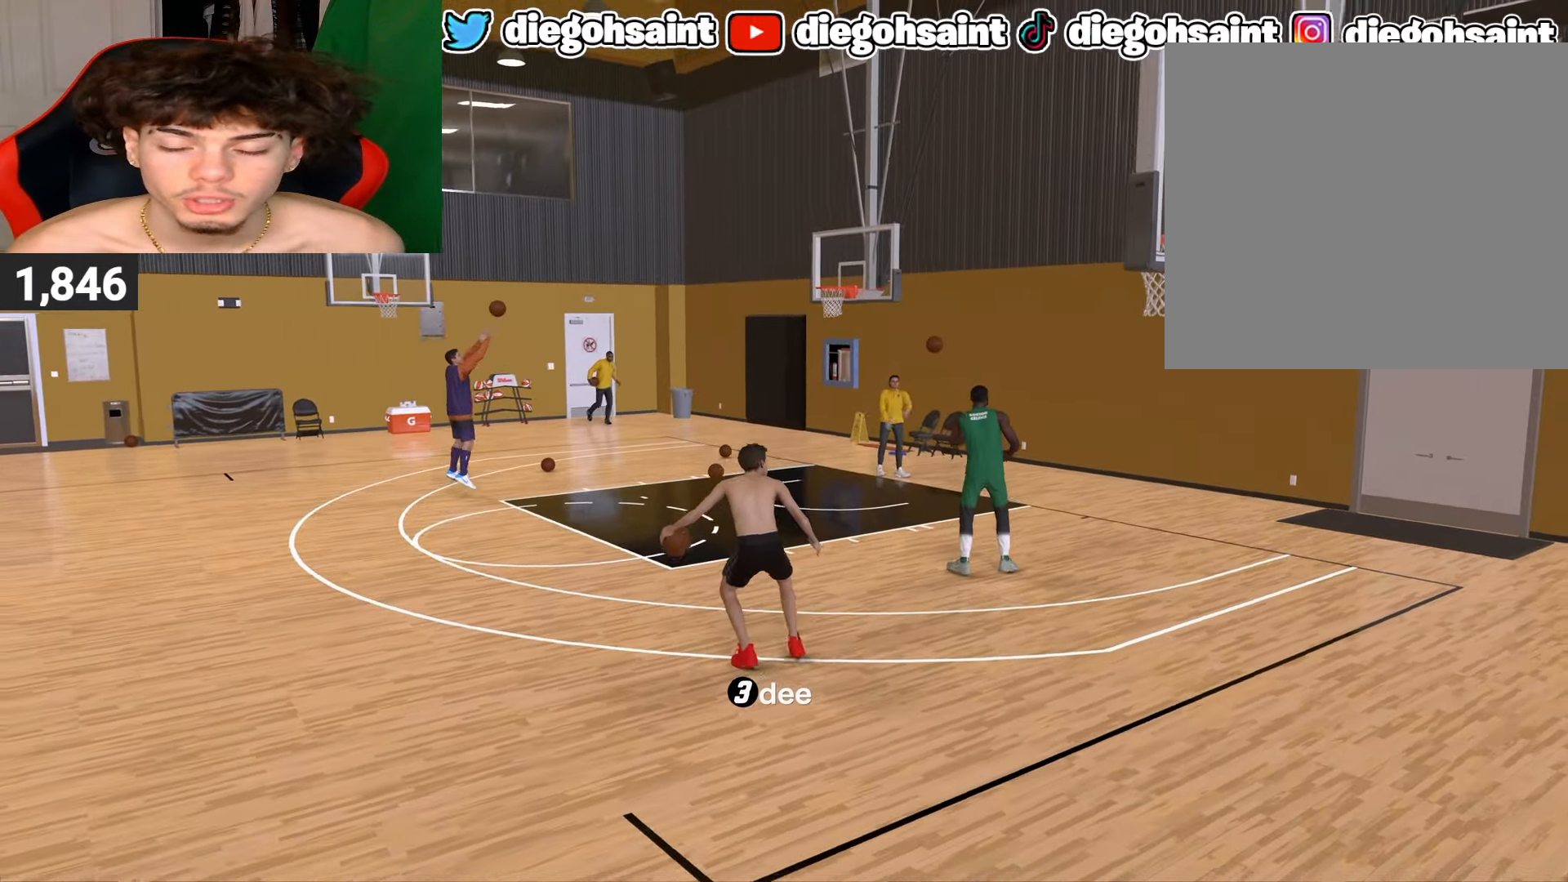
{"buttons": [], "left_stick": "down-left", "right_stick": "center", "events": []}
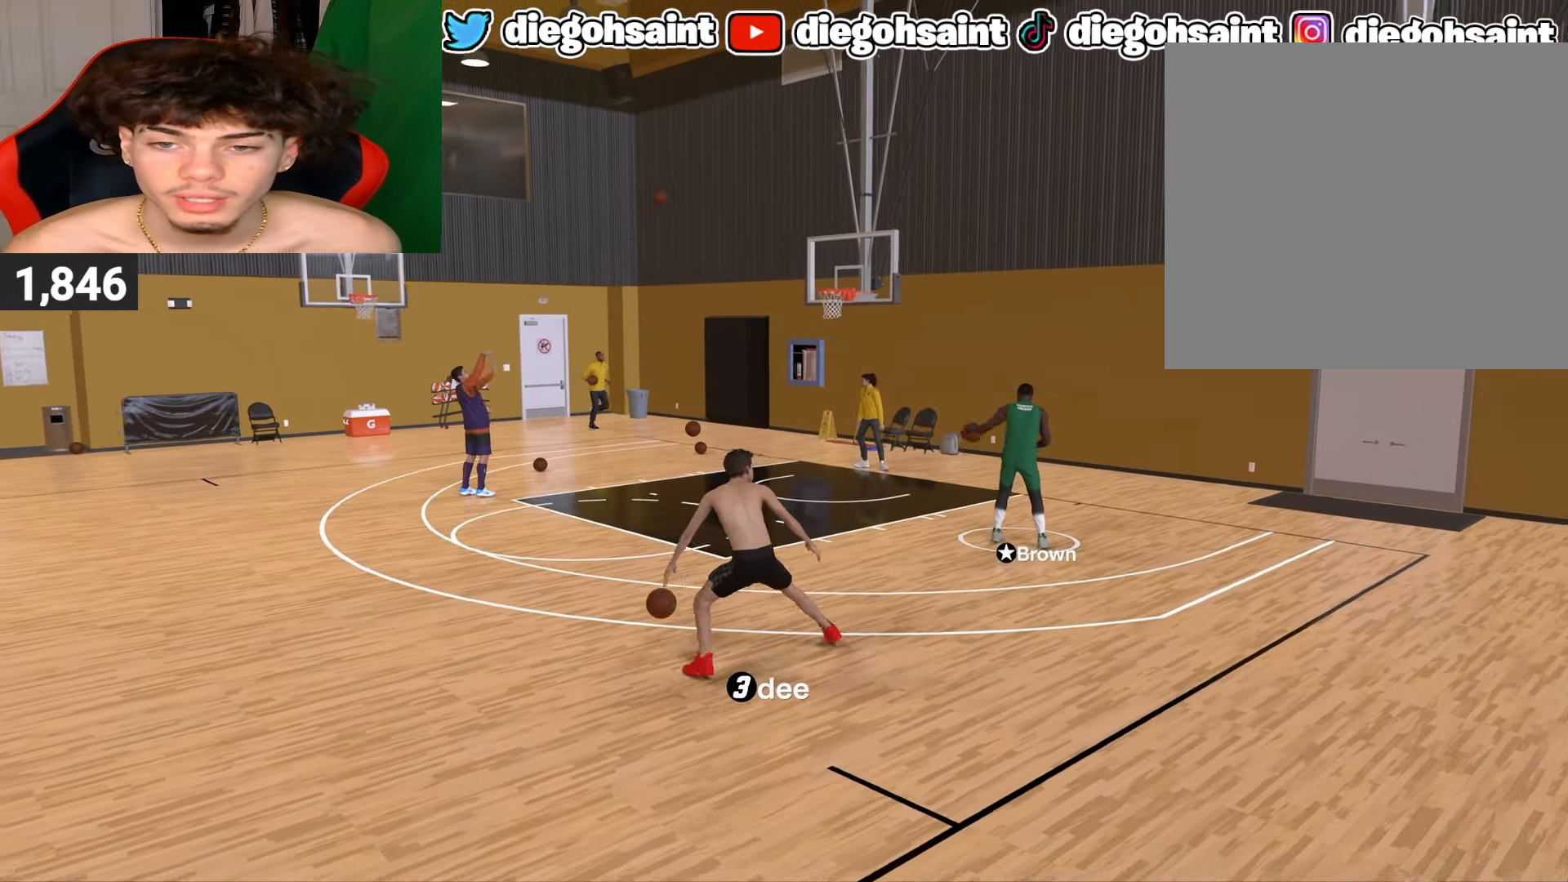
{"buttons": [], "left_stick": "down-left", "right_stick": "center", "events": []}
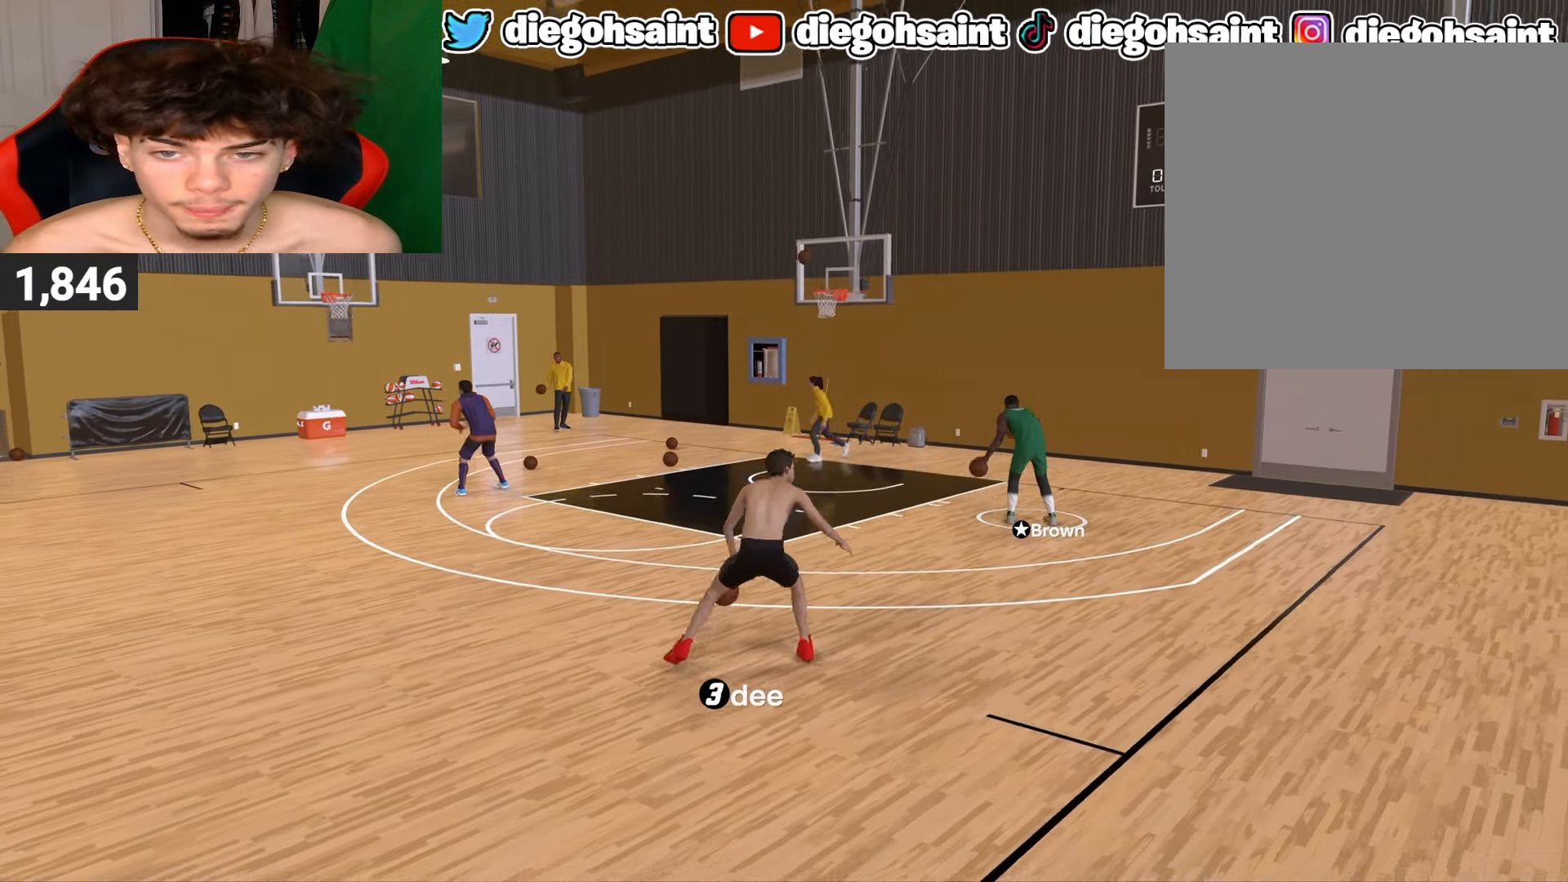
{"buttons": [], "left_stick": "down-left", "right_stick": "center", "events": []}
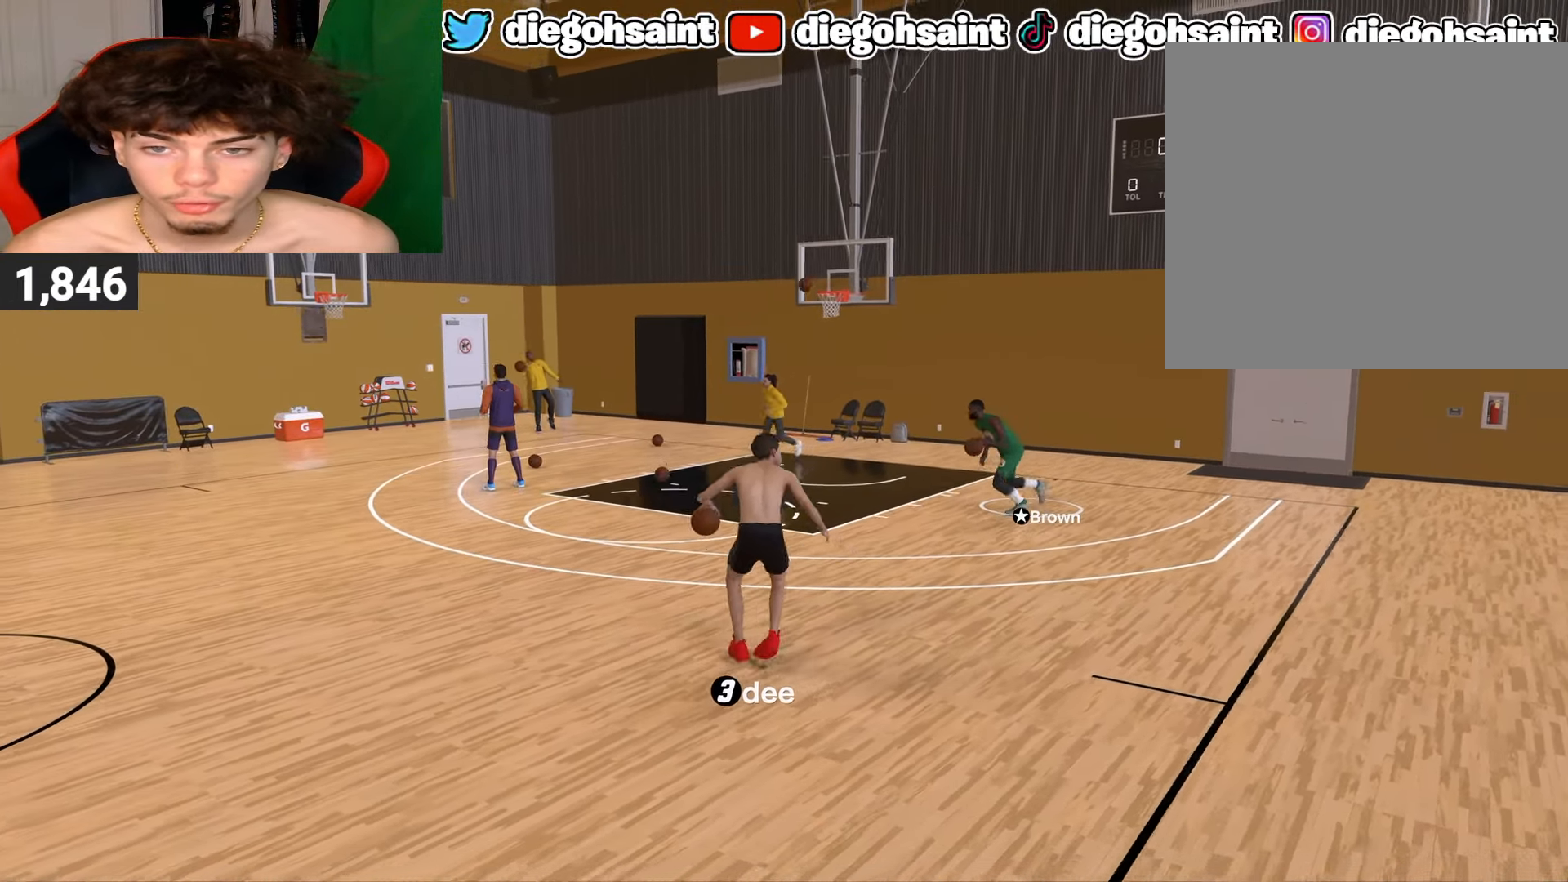
{"buttons": [], "left_stick": "left", "right_stick": "center", "events": [[50, "left_stick", "left"]]}
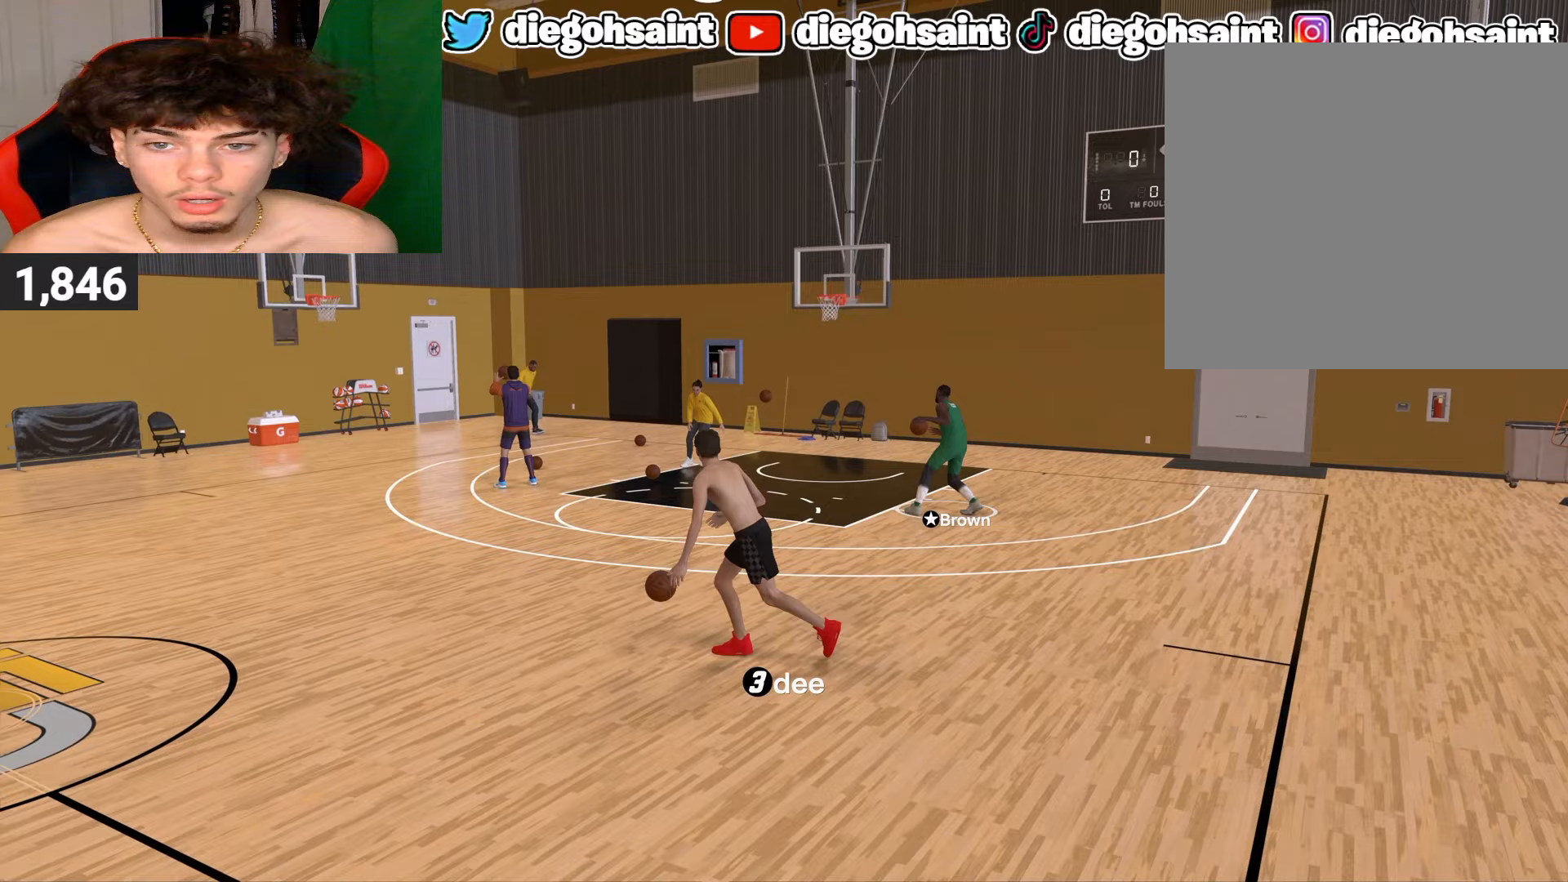
{"buttons": ["R2"], "left_stick": "center", "right_stick": "center", "events": [[117, "left_stick", "center"], [467, "R2", "down"]]}
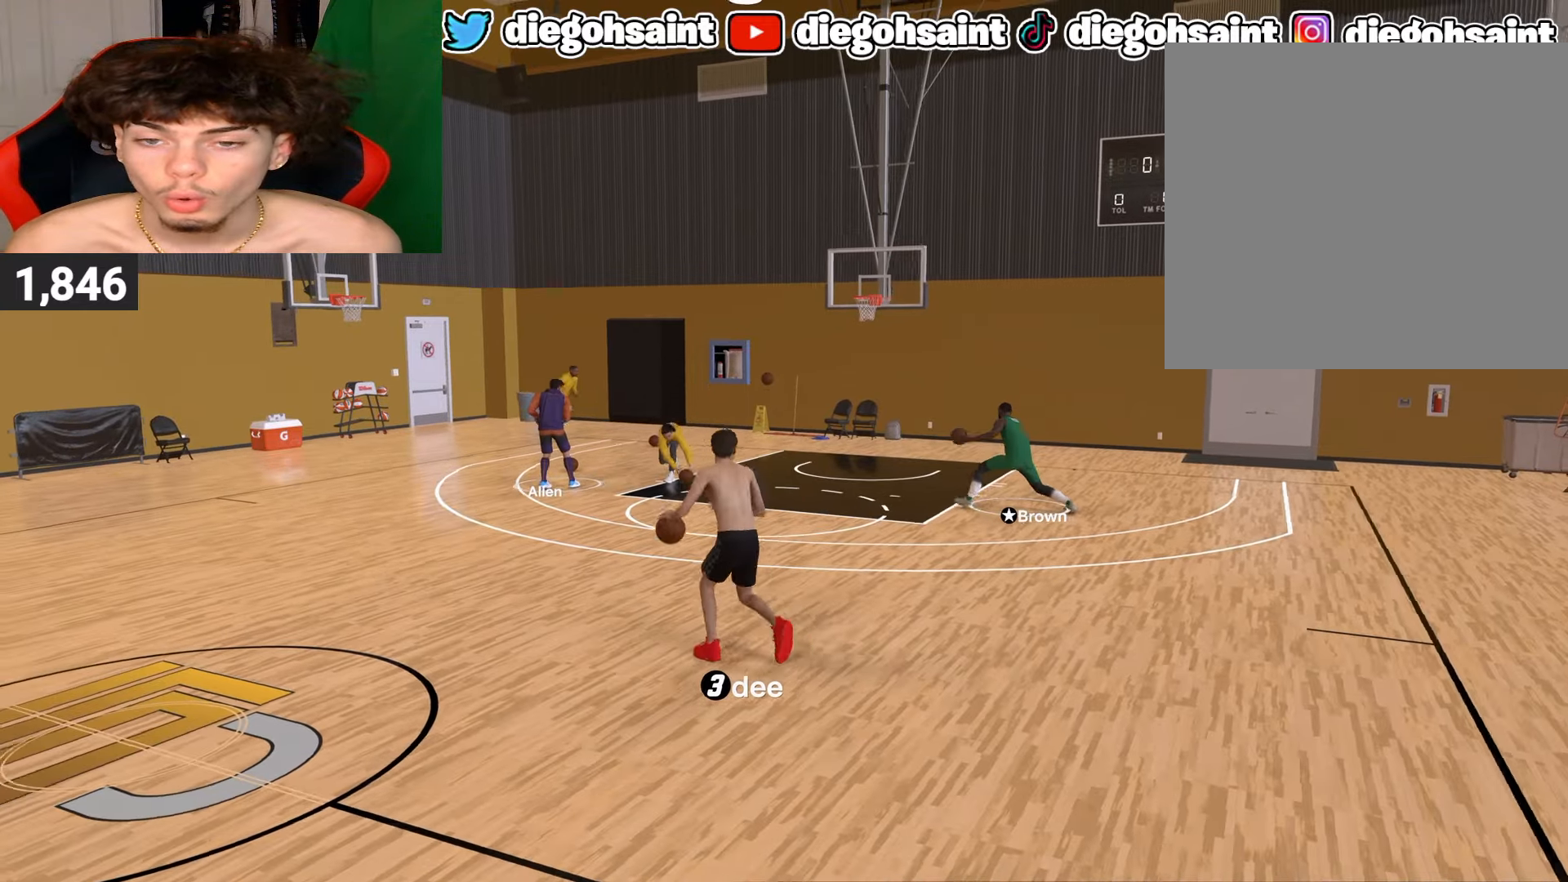
{"buttons": ["R2"], "left_stick": "center", "right_stick": "center", "events": []}
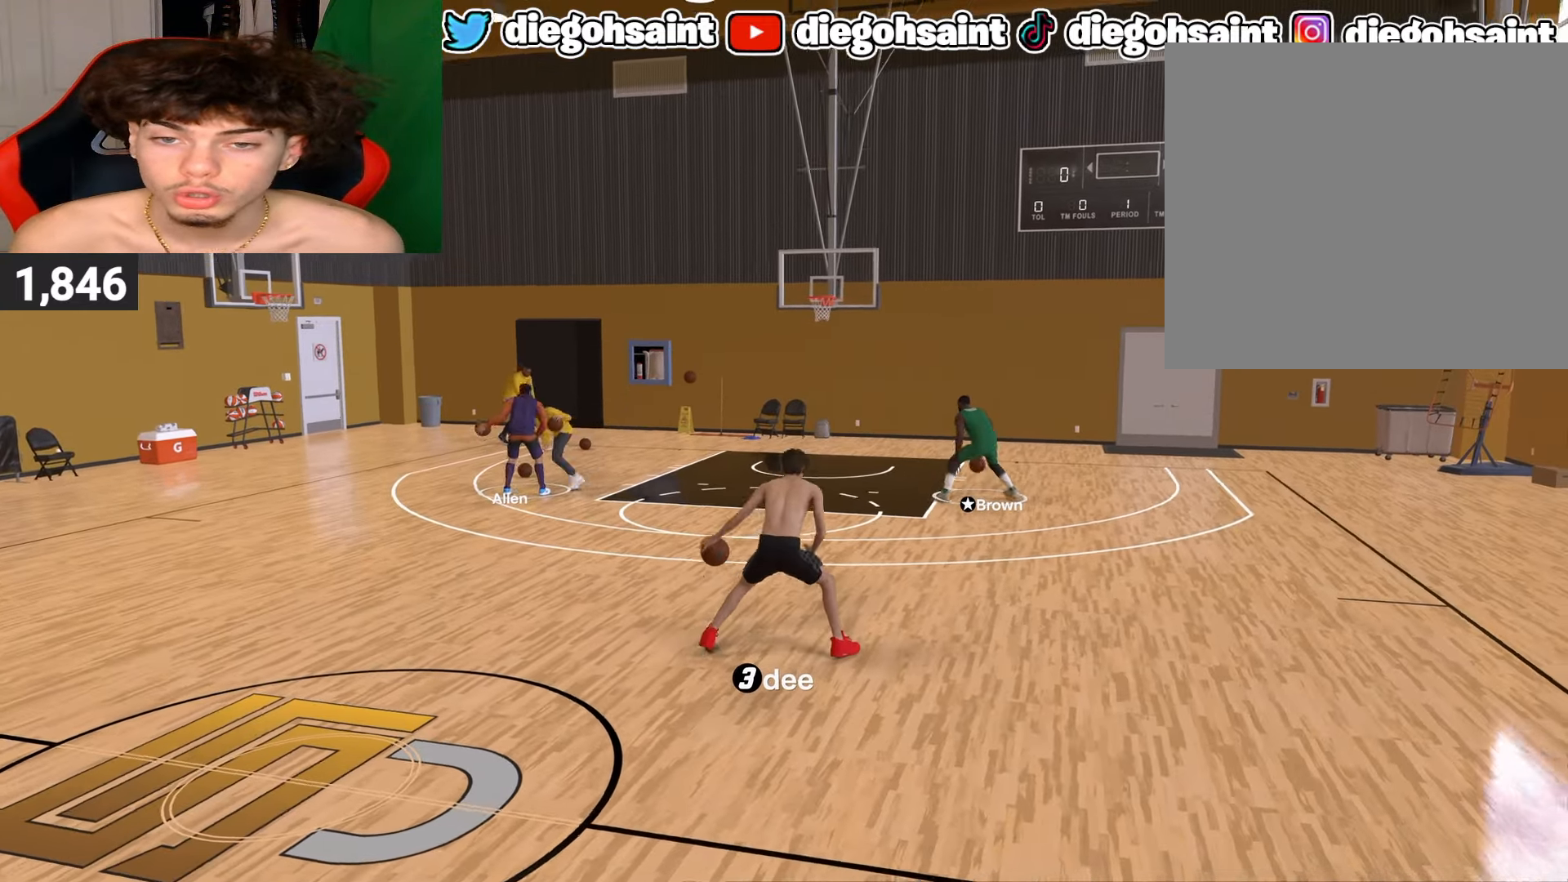
{"buttons": ["R2"], "left_stick": "center", "right_stick": "center", "events": []}
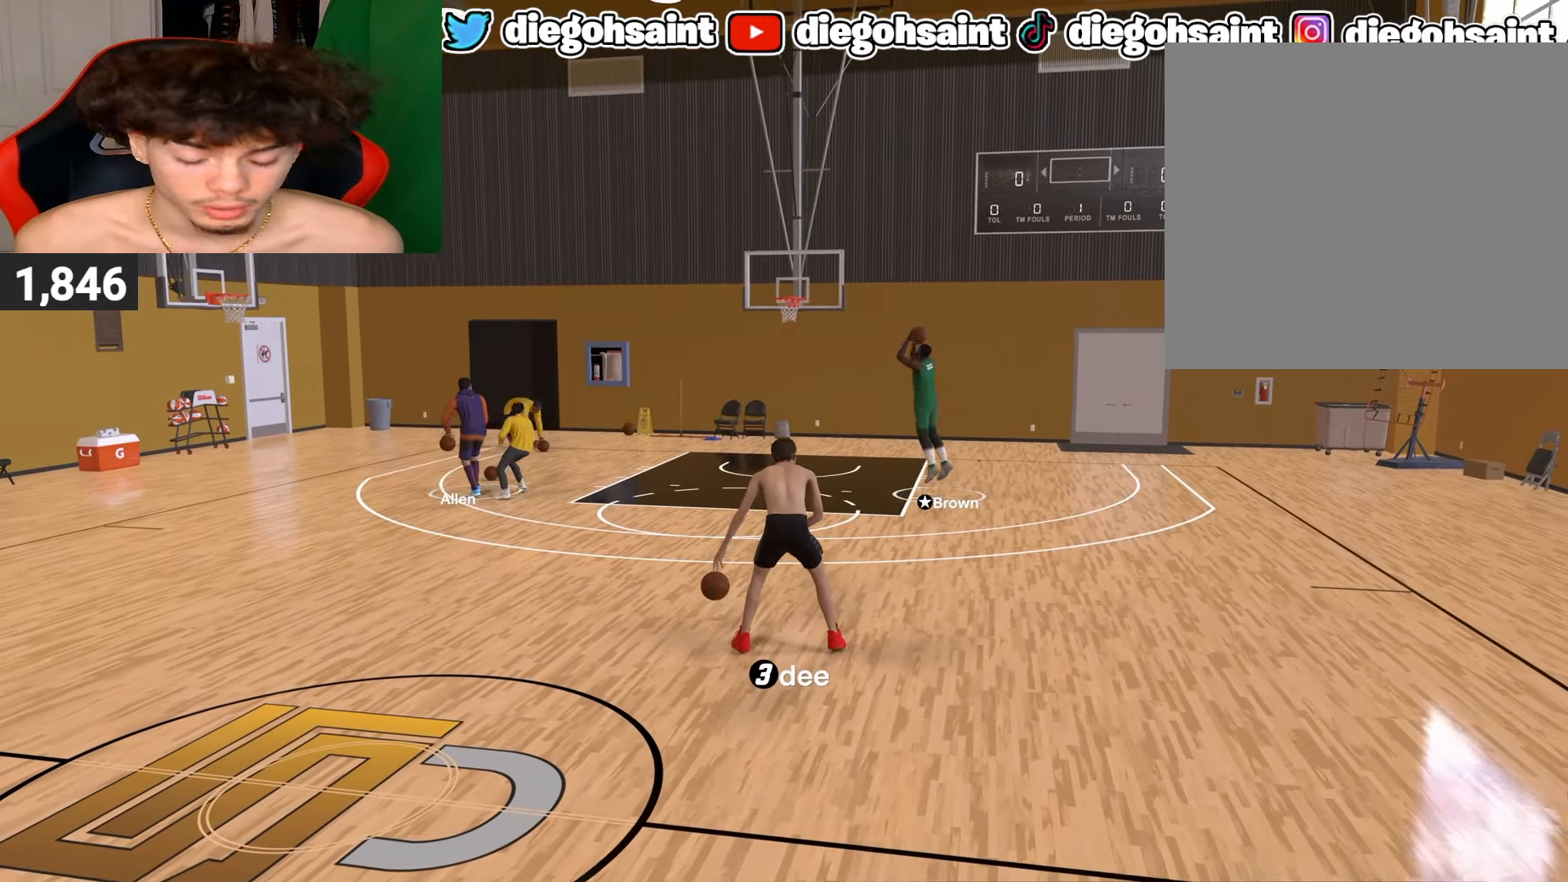
{"buttons": ["R2"], "left_stick": "center", "right_stick": "center", "events": []}
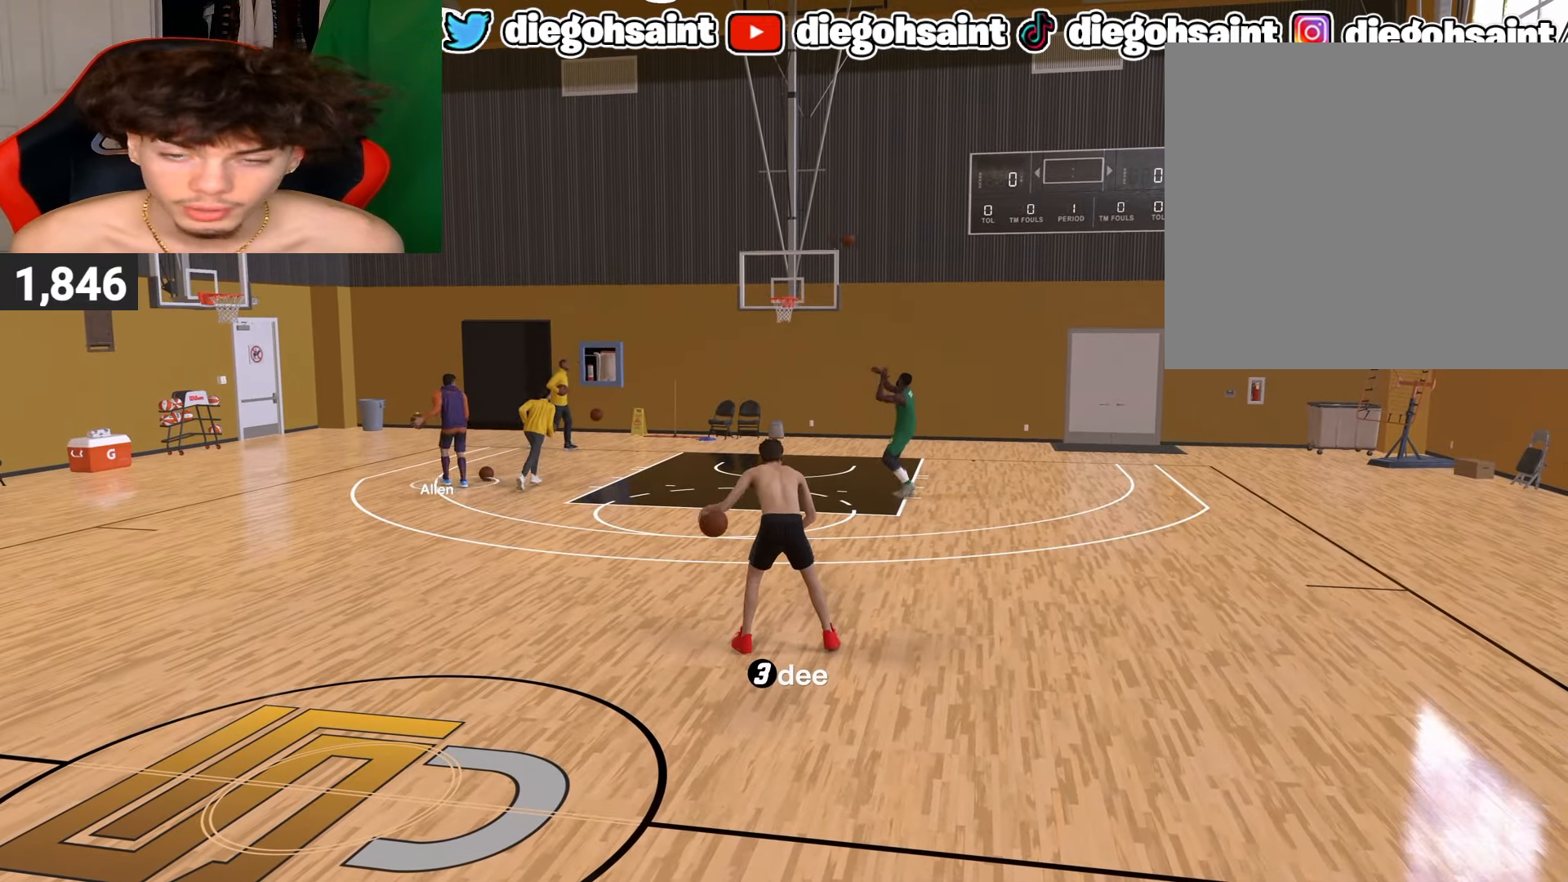
{"buttons": ["R2"], "left_stick": "center", "right_stick": "center", "events": [[317, "right_stick", "up-right"], [450, "right_stick", "center"]]}
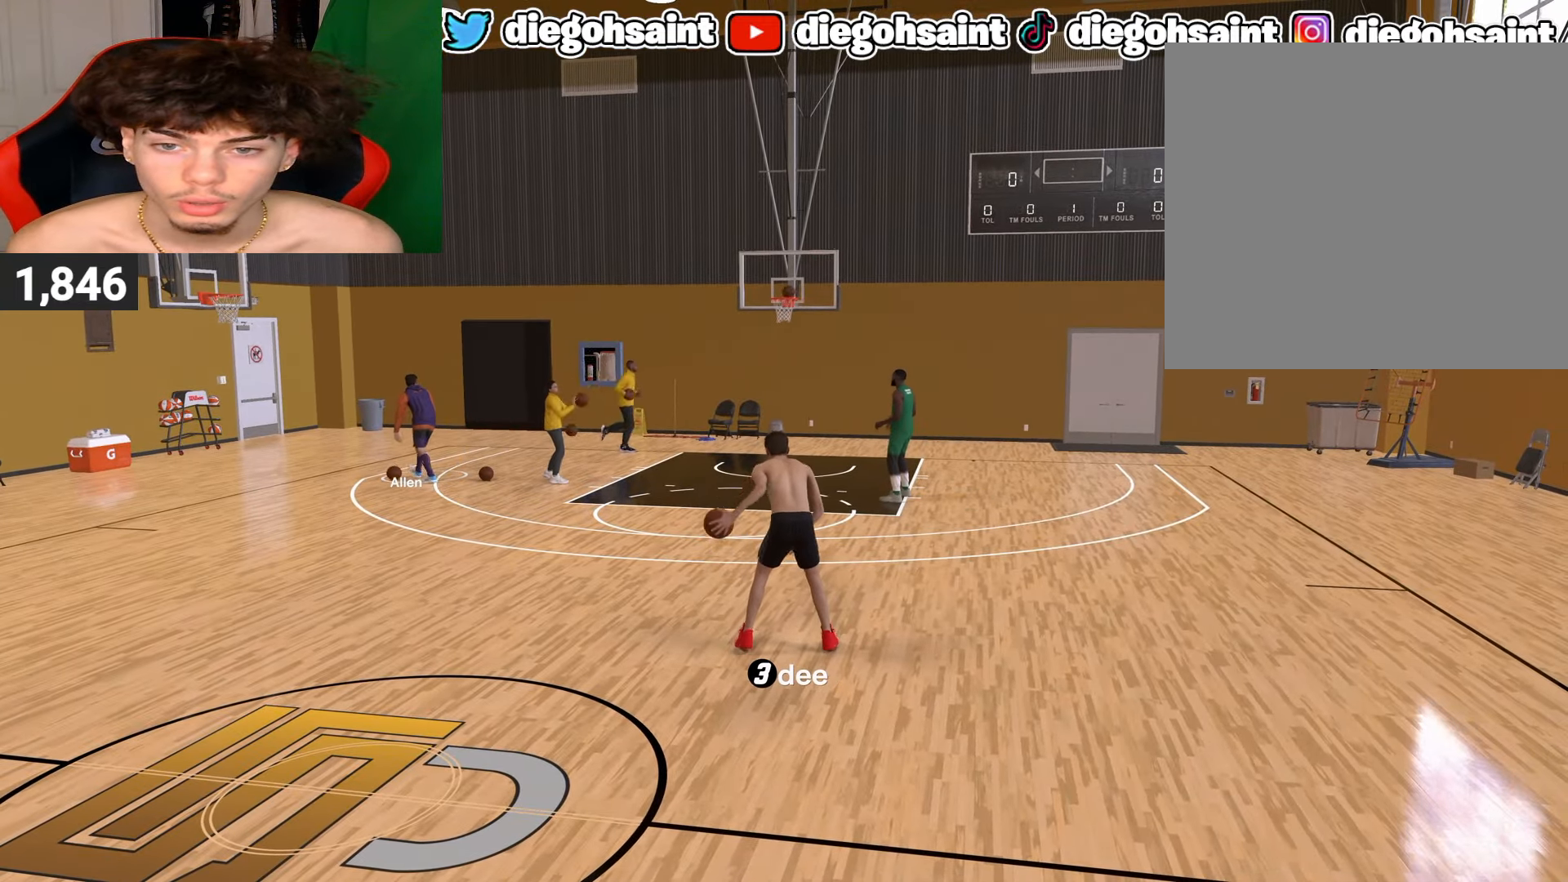
{"buttons": [], "left_stick": "center", "right_stick": "center", "events": [[500, "R2", "up"]]}
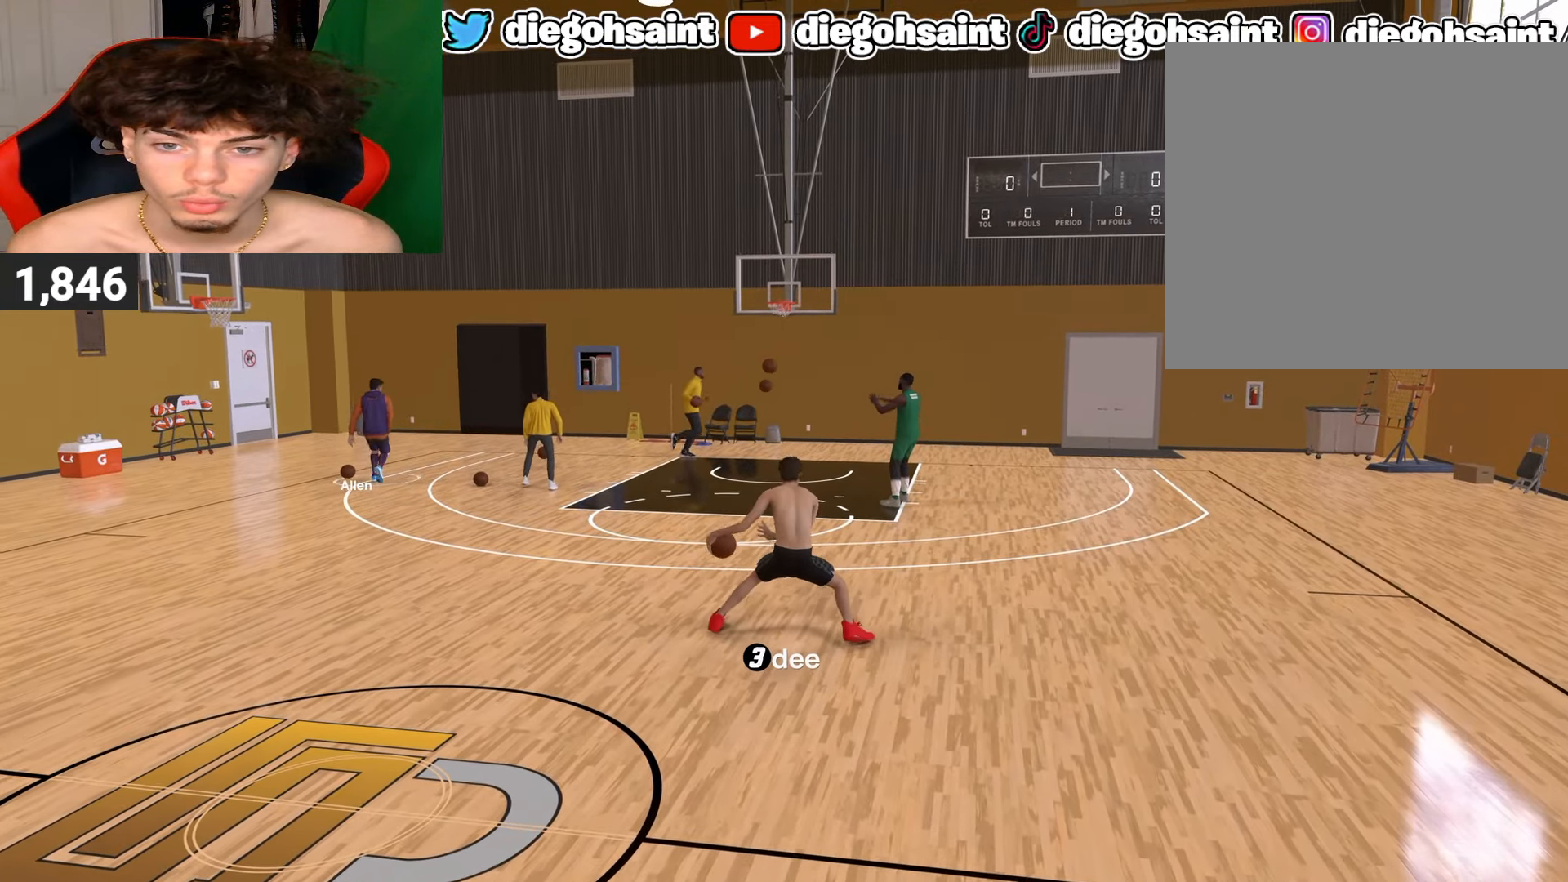
{"buttons": [], "left_stick": "down-left", "right_stick": "center", "events": [[417, "left_stick", "down-left"]]}
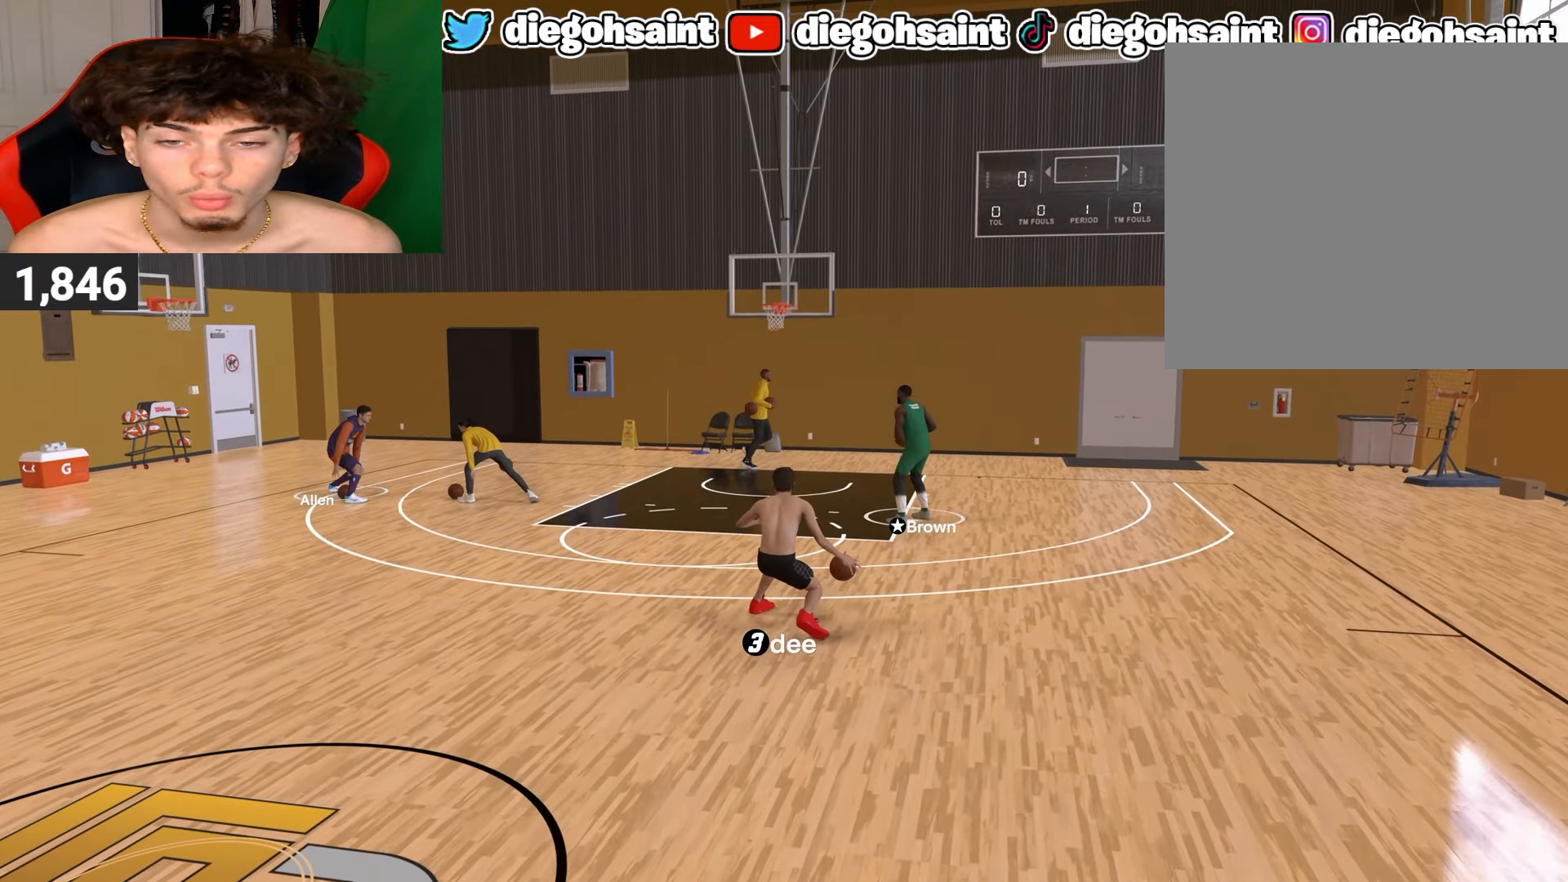
{"buttons": [], "left_stick": "down-left", "right_stick": "center", "events": []}
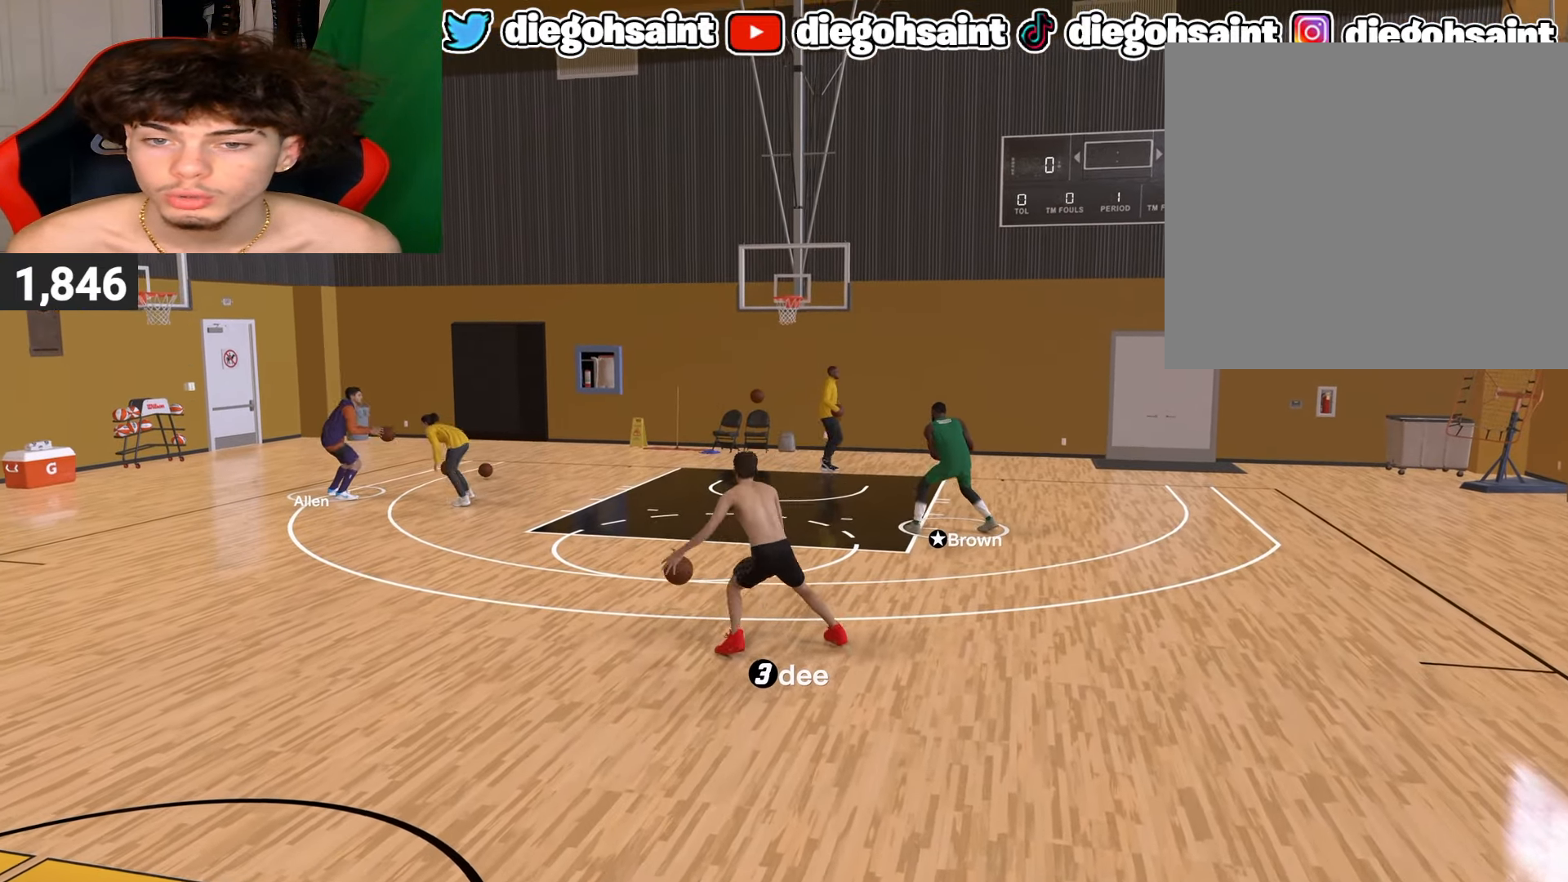
{"buttons": [], "left_stick": "down-left", "right_stick": "center", "events": []}
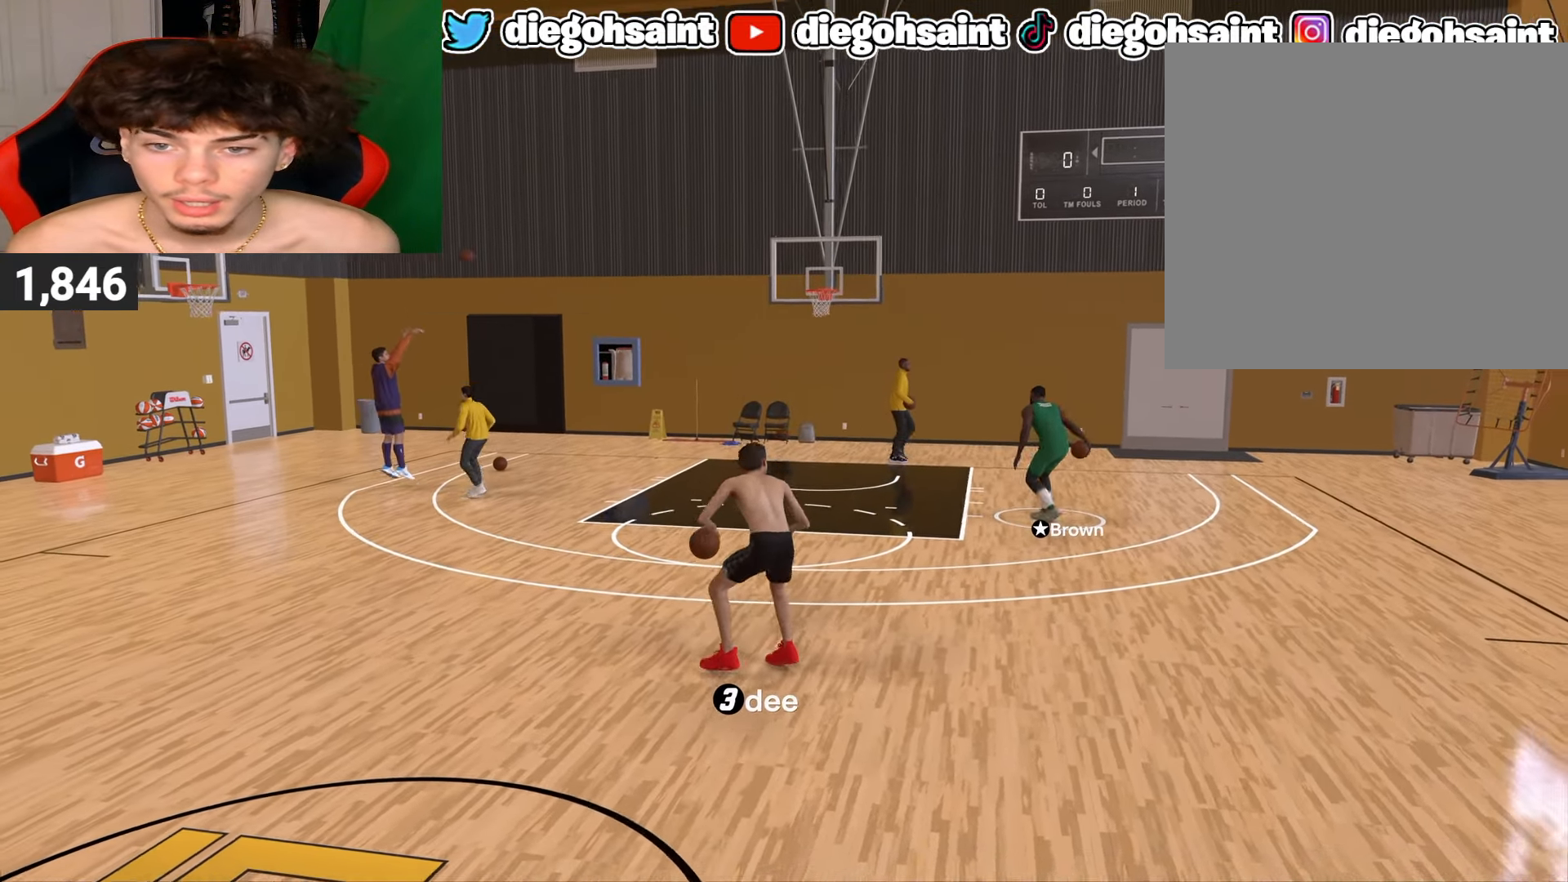
{"buttons": [], "left_stick": "center", "right_stick": "center", "events": [[383, "left_stick", "center"]]}
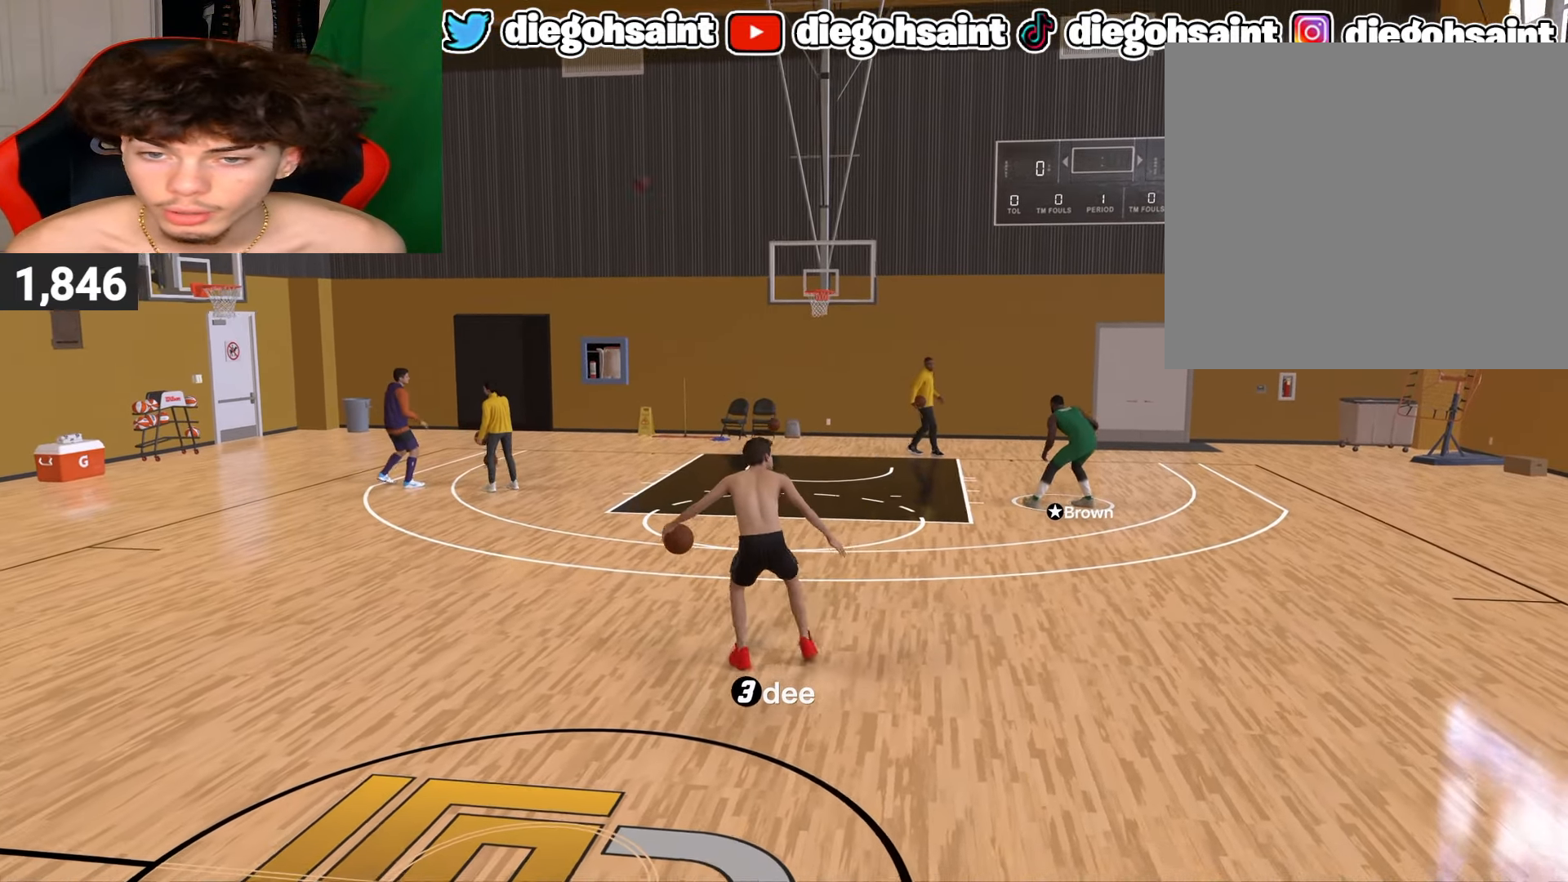
{"buttons": [], "left_stick": "center", "right_stick": "center", "events": []}
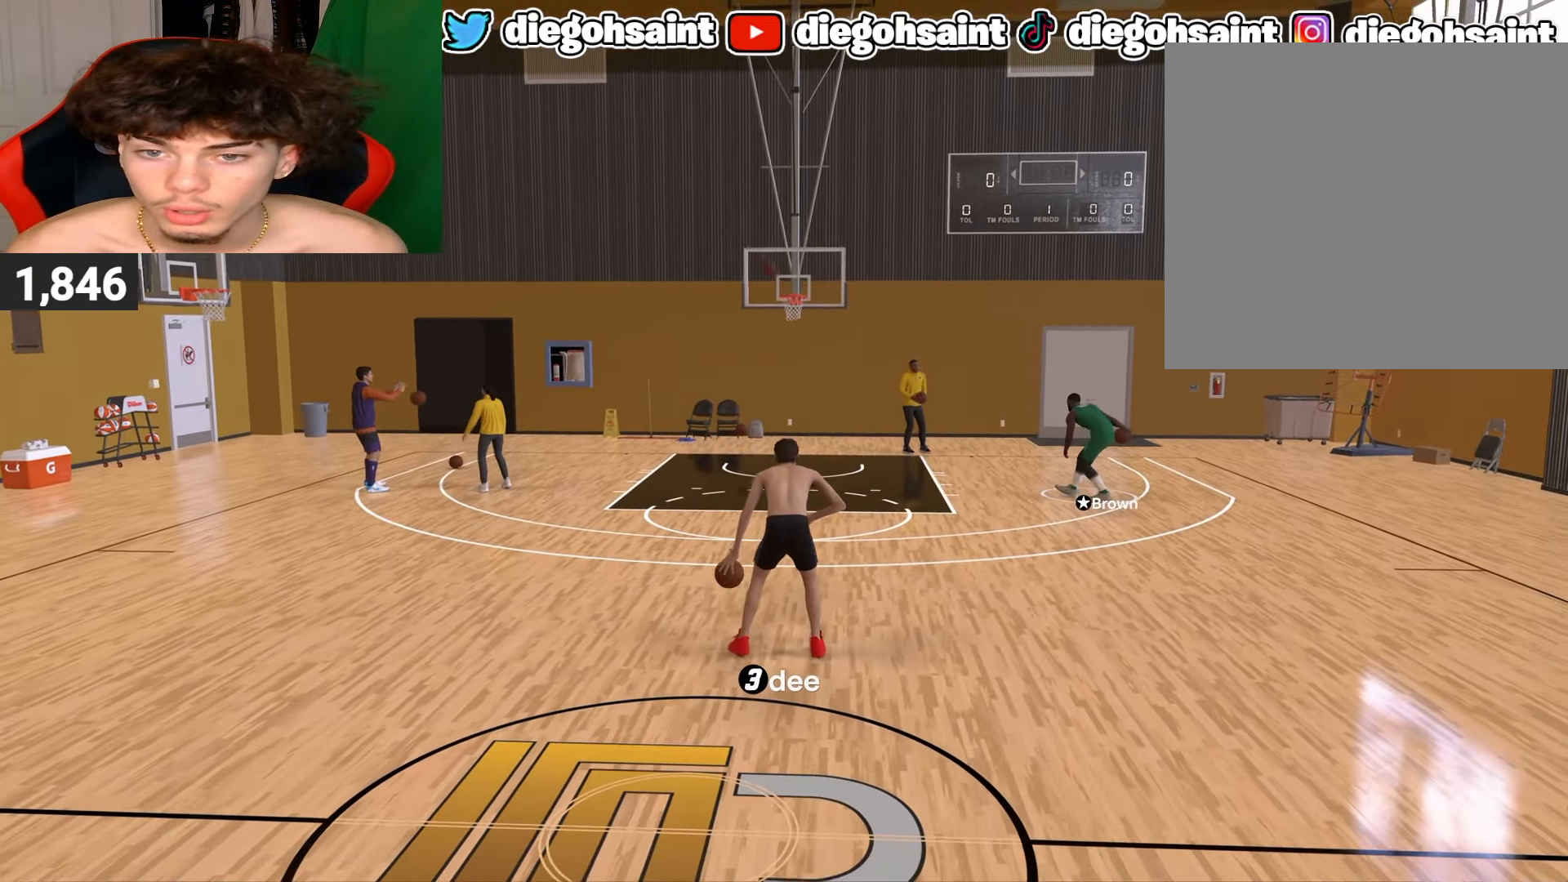
{"buttons": [], "left_stick": "center", "right_stick": "center", "events": []}
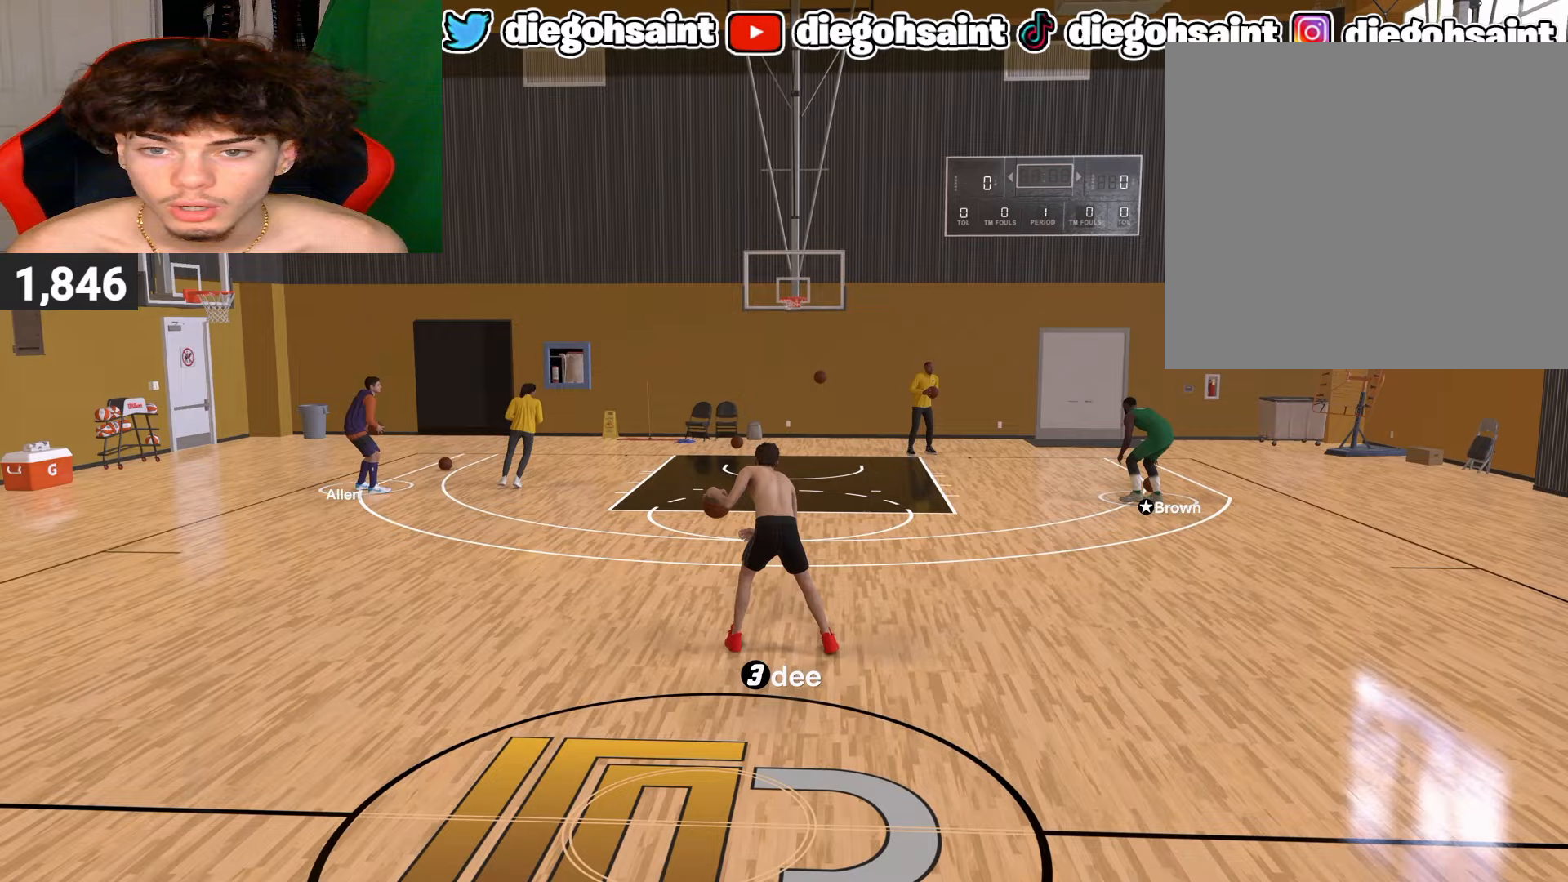
{"buttons": ["R2"], "left_stick": "center", "right_stick": "center", "events": [[283, "R2", "down"]]}
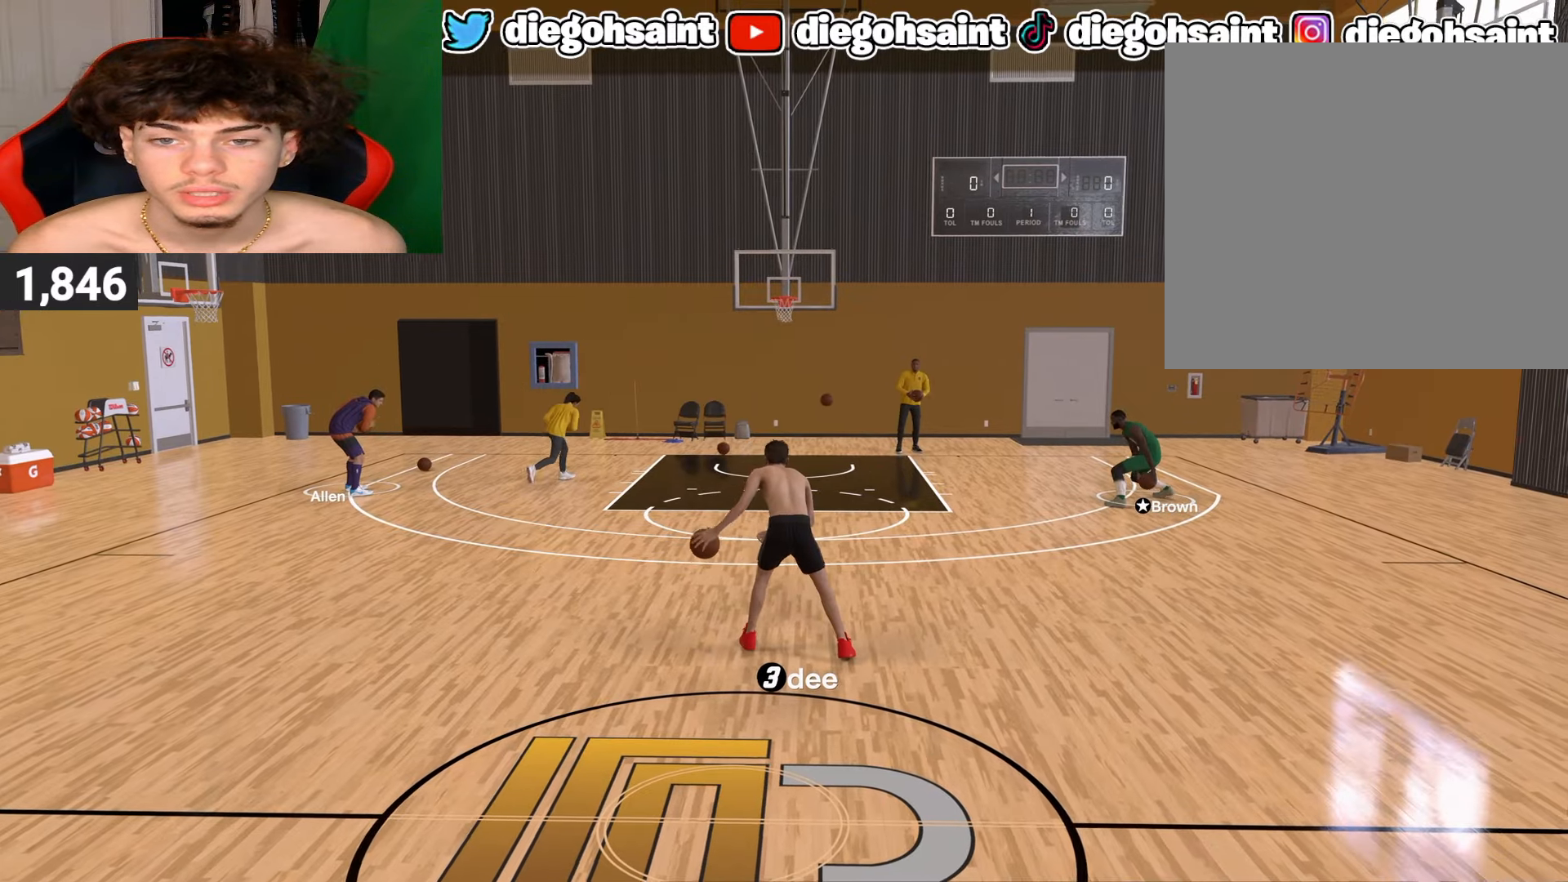
{"buttons": ["R2"], "left_stick": "center", "right_stick": "center", "events": []}
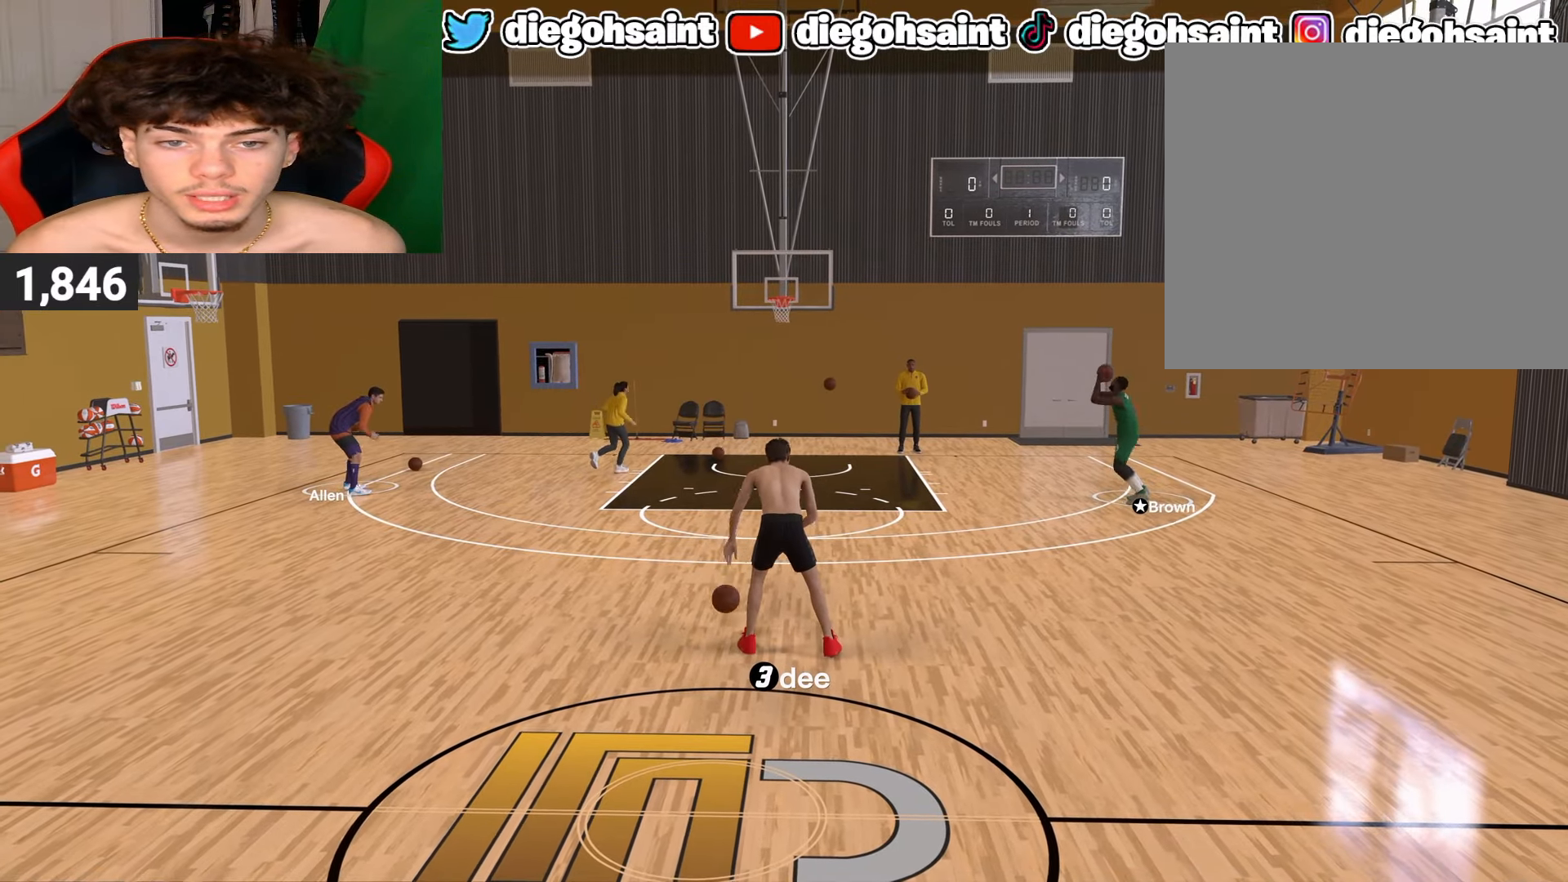
{"buttons": ["R2"], "left_stick": "center", "right_stick": "center", "events": [[283, "right_stick", "up-right"], [400, "right_stick", "center"]]}
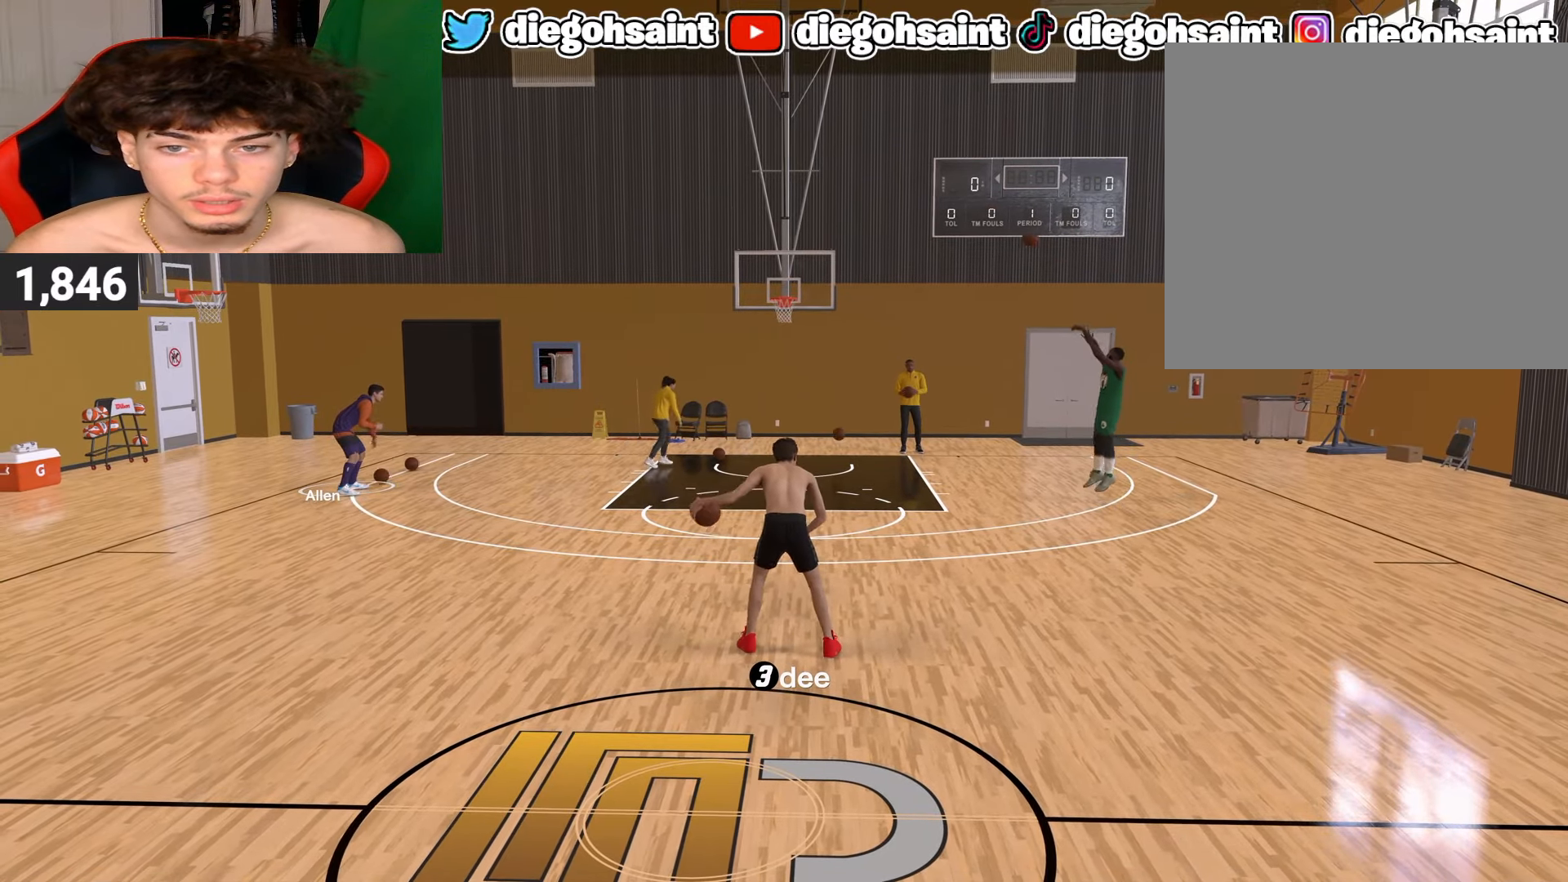
{"buttons": ["R2"], "left_stick": "up-left", "right_stick": "center", "events": [[17, "left_stick", "up-right"], [267, "right_stick", "left"], [300, "left_stick", "center"], [433, "right_stick", "center"], [450, "left_stick", "up-left"]]}
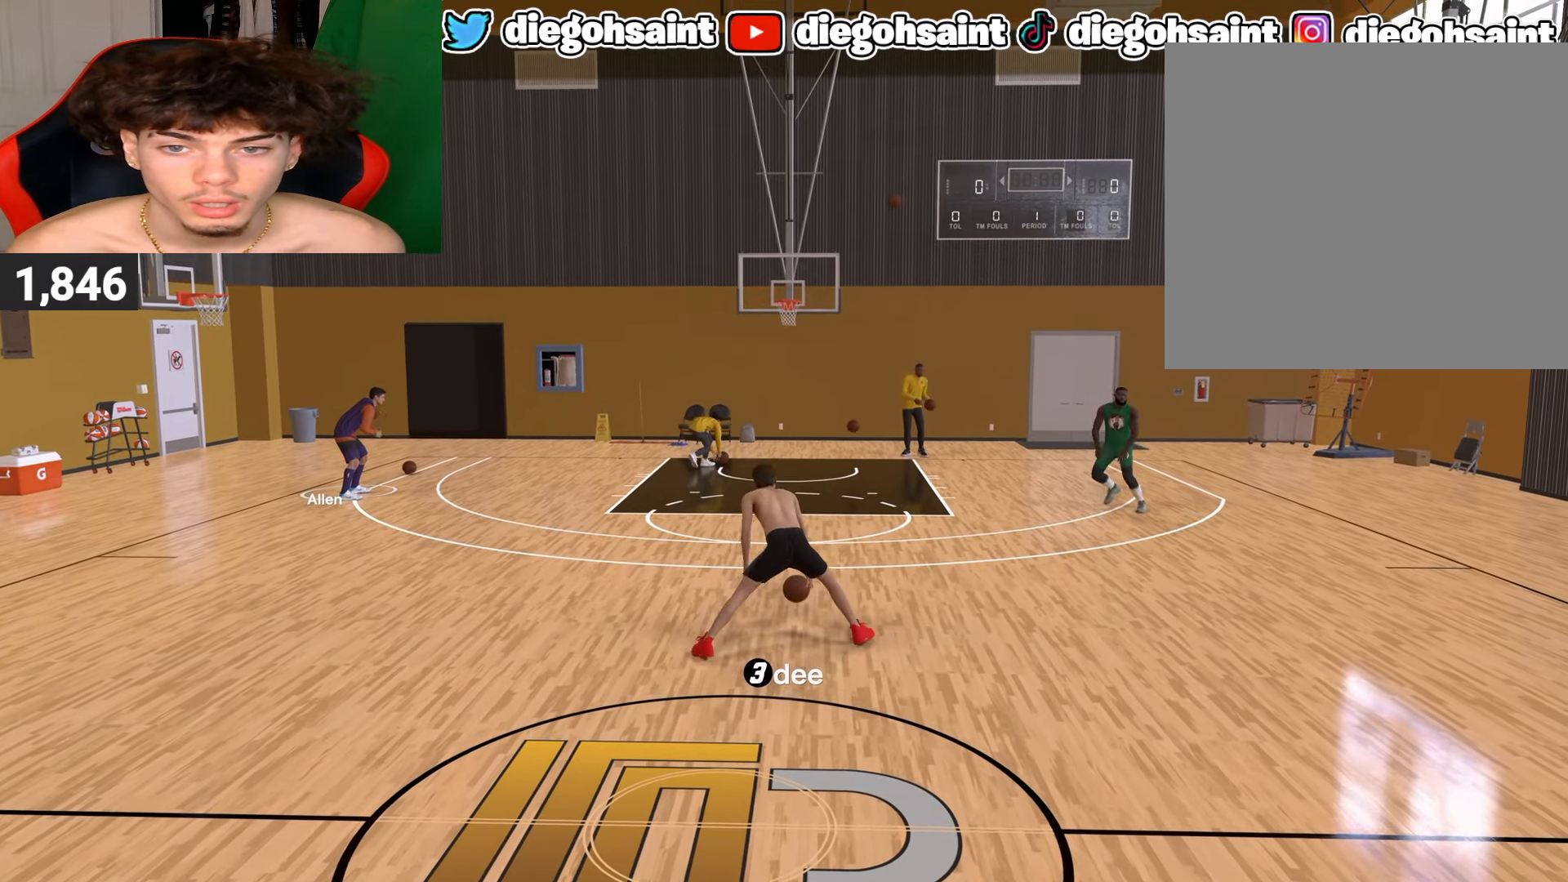
{"buttons": ["R2"], "left_stick": "up-right", "right_stick": "center", "events": [[150, "left_stick", "center"], [150, "right_stick", "up-right"], [300, "right_stick", "center"], [317, "left_stick", "up-right"]]}
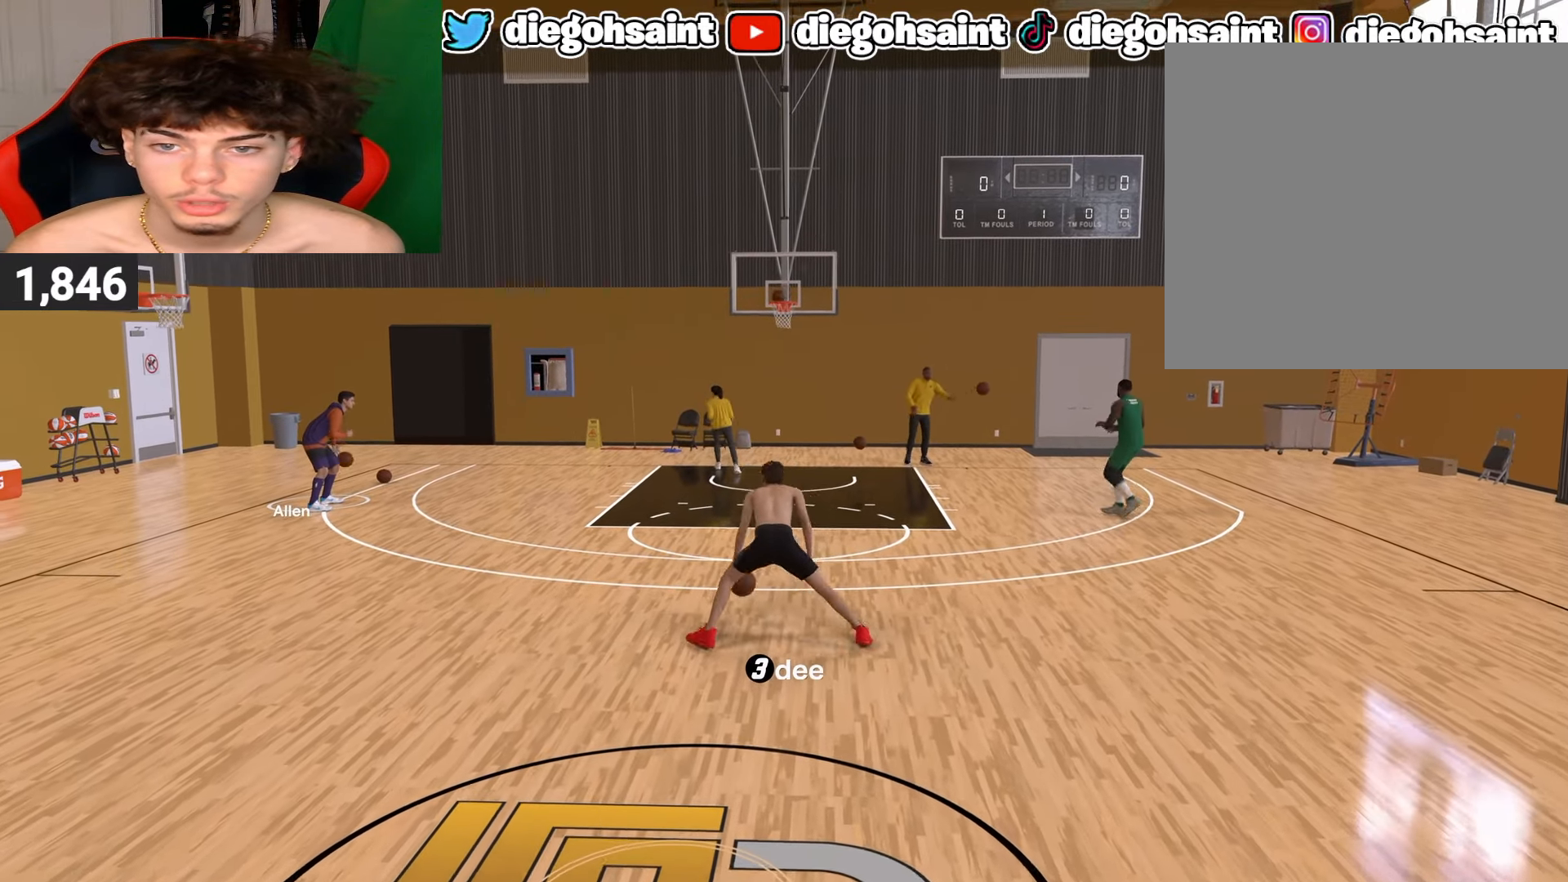
{"buttons": ["R2"], "left_stick": "center", "right_stick": "up-right", "events": [[17, "right_stick", "left"], [33, "left_stick", "center"], [200, "right_stick", "center"], [233, "left_stick", "up-left"], [400, "right_stick", "up-right"], [433, "left_stick", "center"]]}
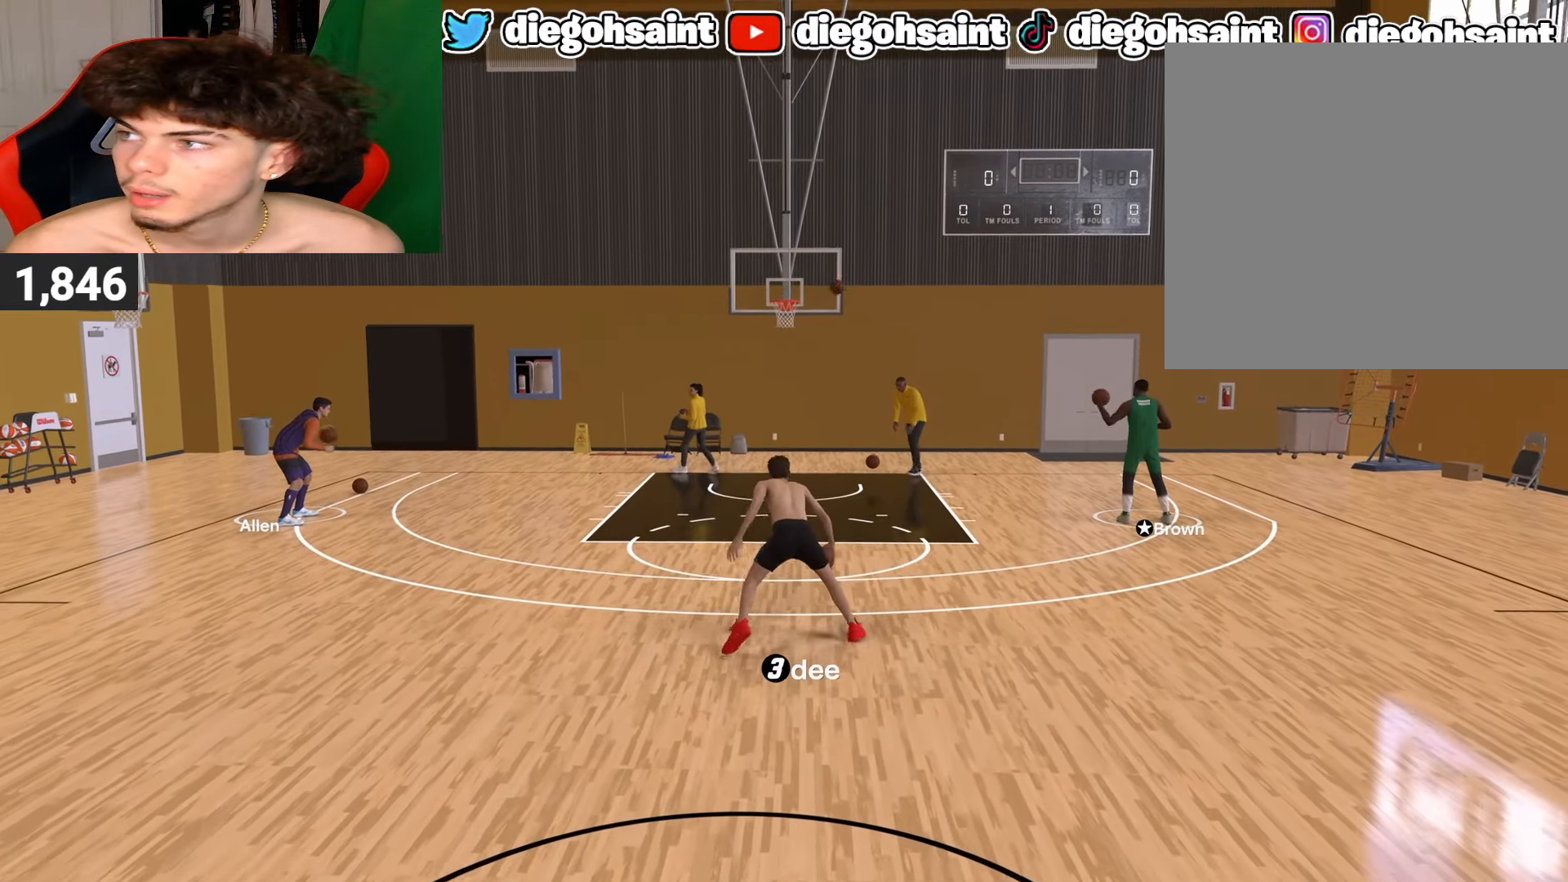
{"buttons": ["R2"], "left_stick": "center", "right_stick": "center", "events": [[67, "right_stick", "center"], [133, "left_stick", "up-right"], [317, "left_stick", "center"], [333, "right_stick", "left"], [500, "right_stick", "center"]]}
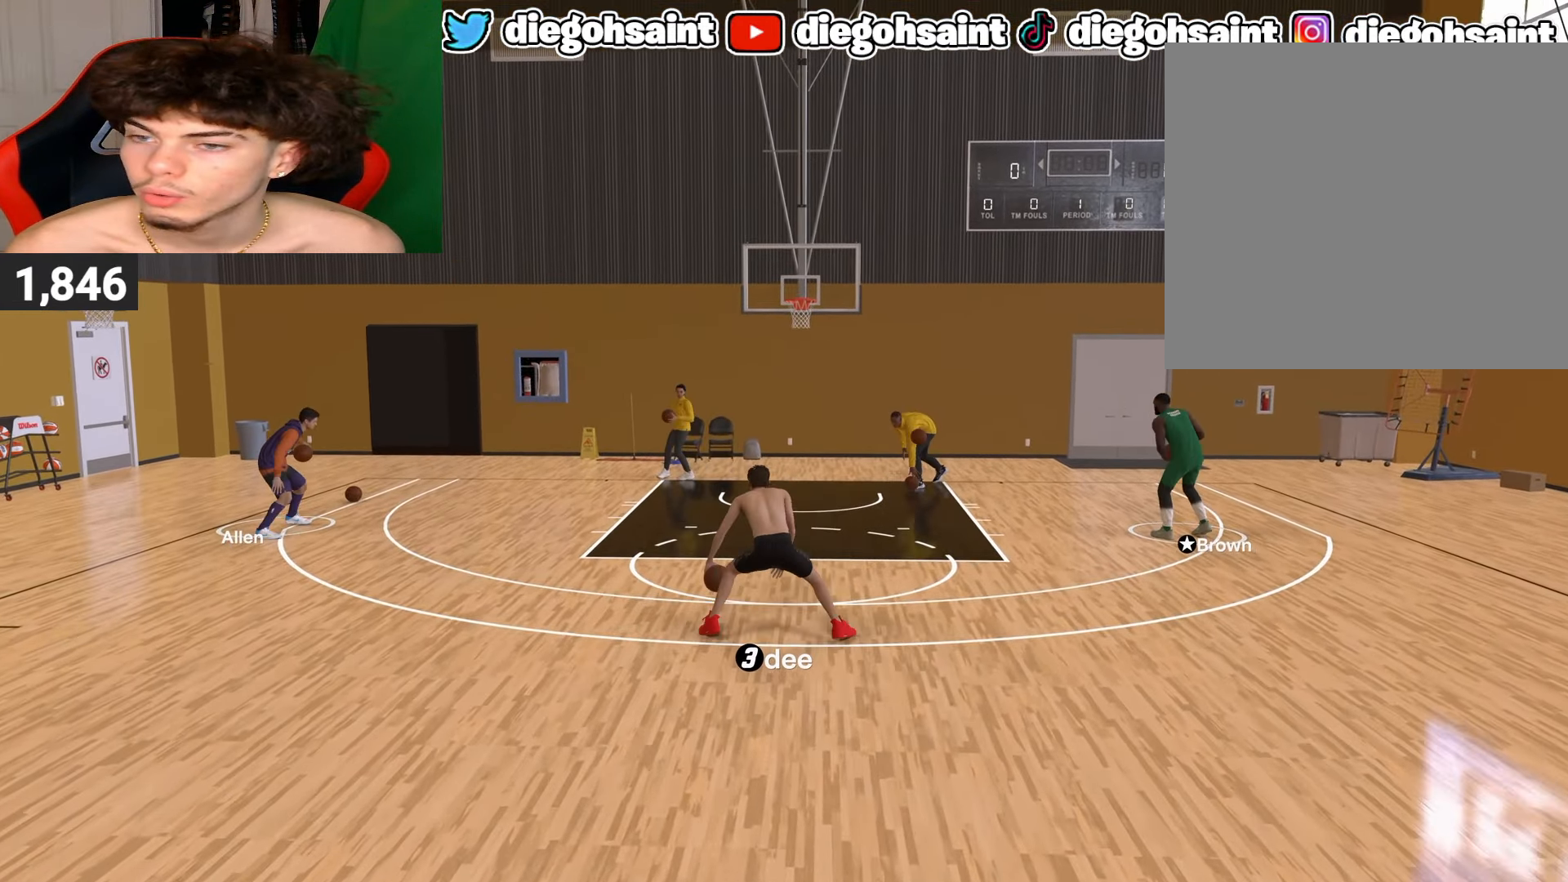
{"buttons": ["R2"], "left_stick": "up-right", "right_stick": "center", "events": [[33, "left_stick", "up-left"], [217, "right_stick", "up-right"], [267, "left_stick", "center"], [400, "right_stick", "center"], [467, "left_stick", "up-right"]]}
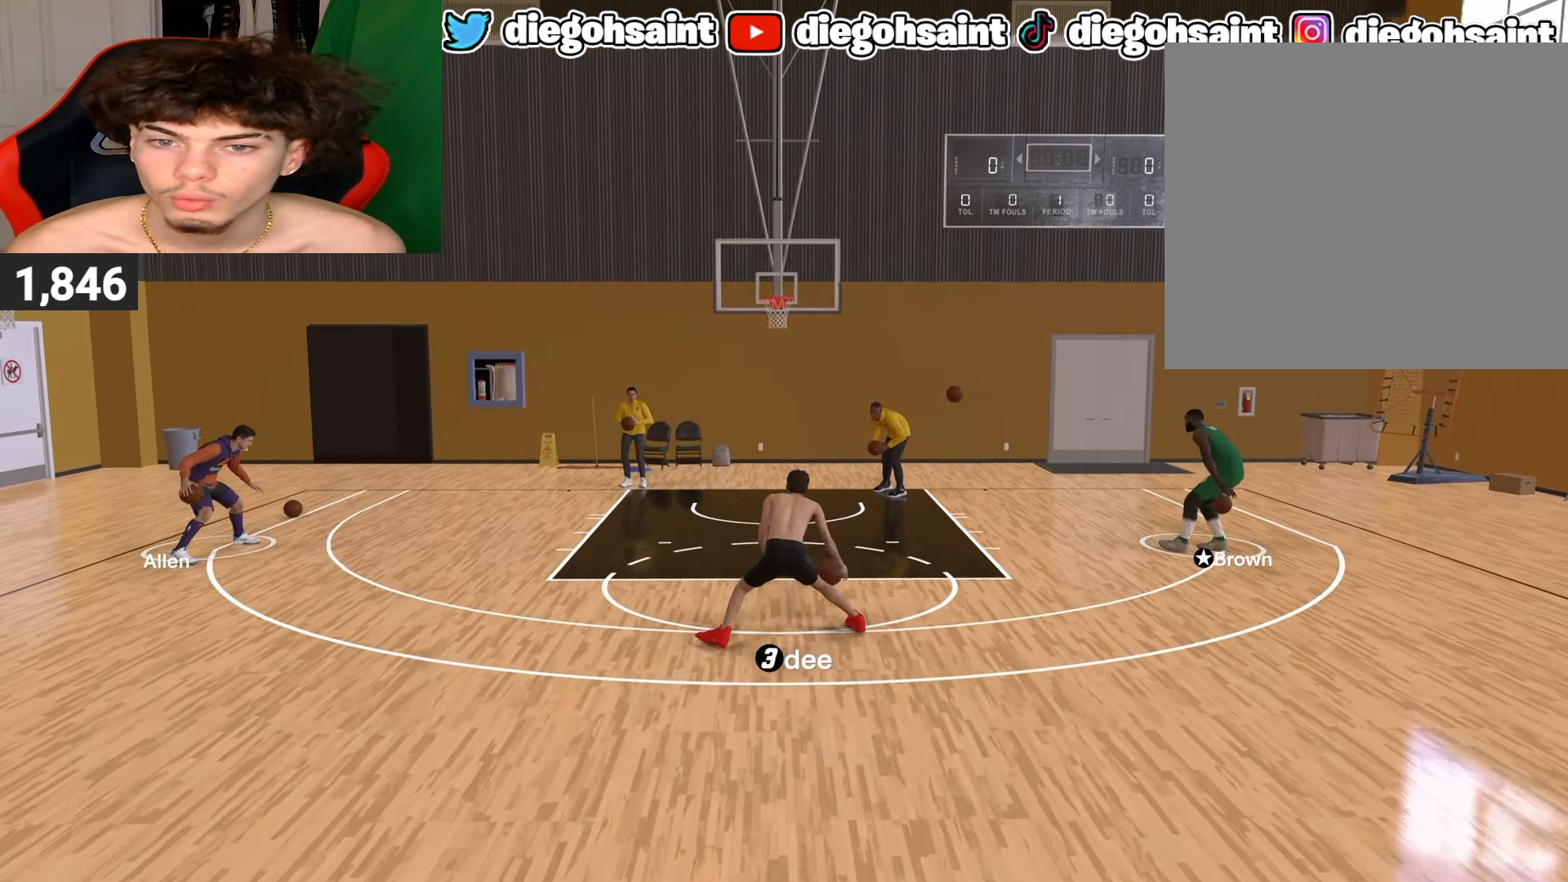
{"buttons": [], "left_stick": "center", "right_stick": "center", "events": [[117, "right_stick", "left"], [167, "left_stick", "center"], [300, "right_stick", "center"], [333, "left_stick", "up-left"], [450, "R2", "up"], [467, "left_stick", "center"]]}
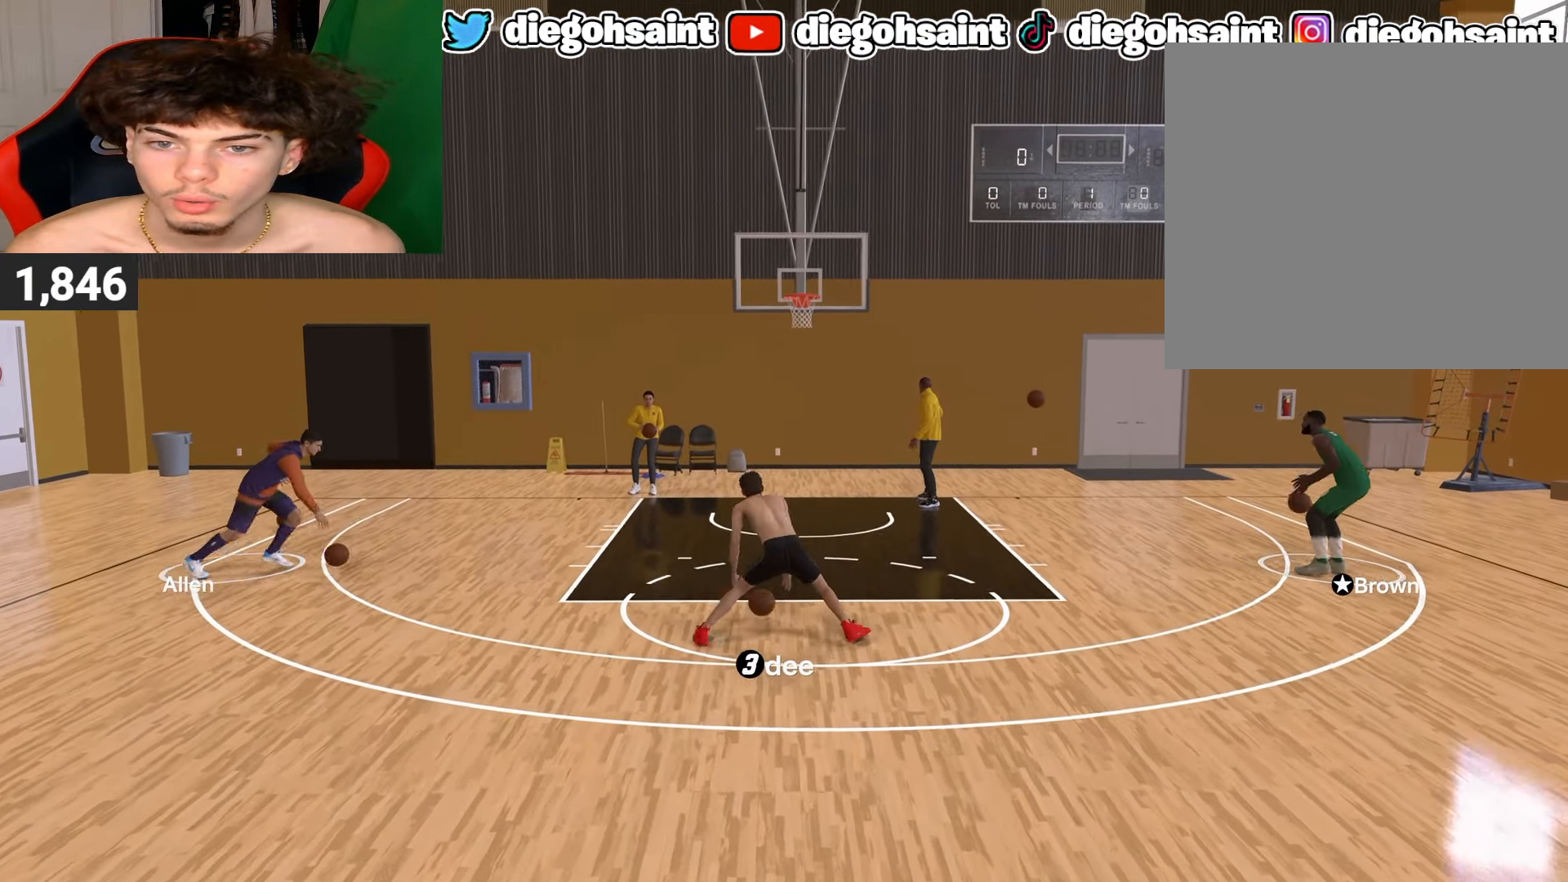
{"buttons": [], "left_stick": "center", "right_stick": "center", "events": [[50, "right_stick", "down"], [117, "right_stick", "center"]]}